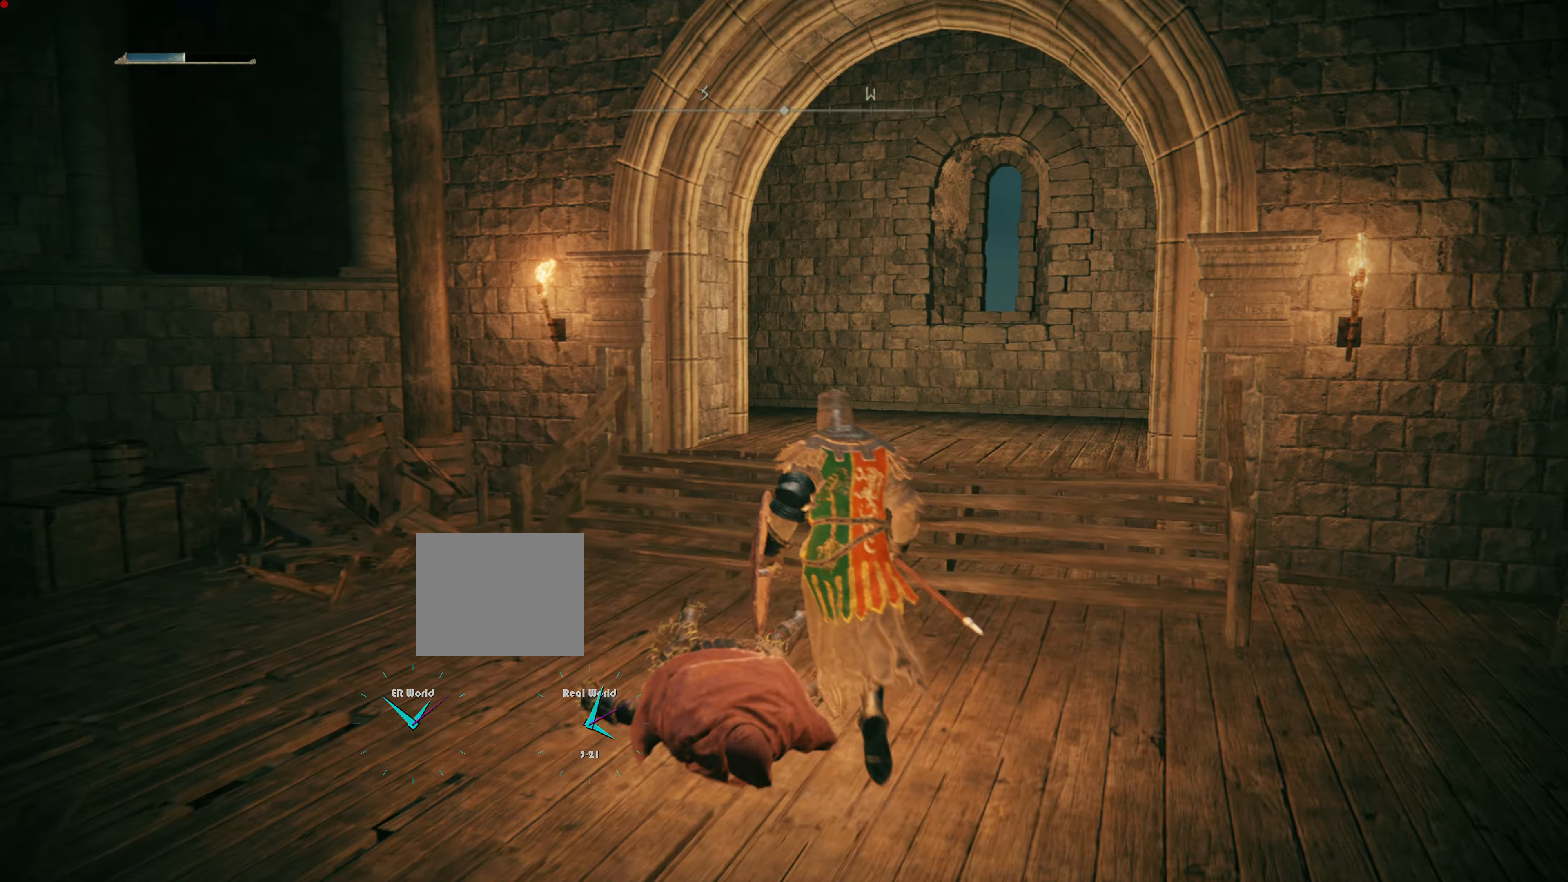
Gameplay with a controller (PlayStation layout); each line is a JSON object with the inputs held at the frame after it. "events" lists button and stick changes between this image and that frame as [ms after this image, input, new state], when the widget could be followed in between. Not read: L3.
{"buttons": ["CIRCLE"], "left_stick": "up", "right_stick": "center", "events": [[83, "CIRCLE", "down"]]}
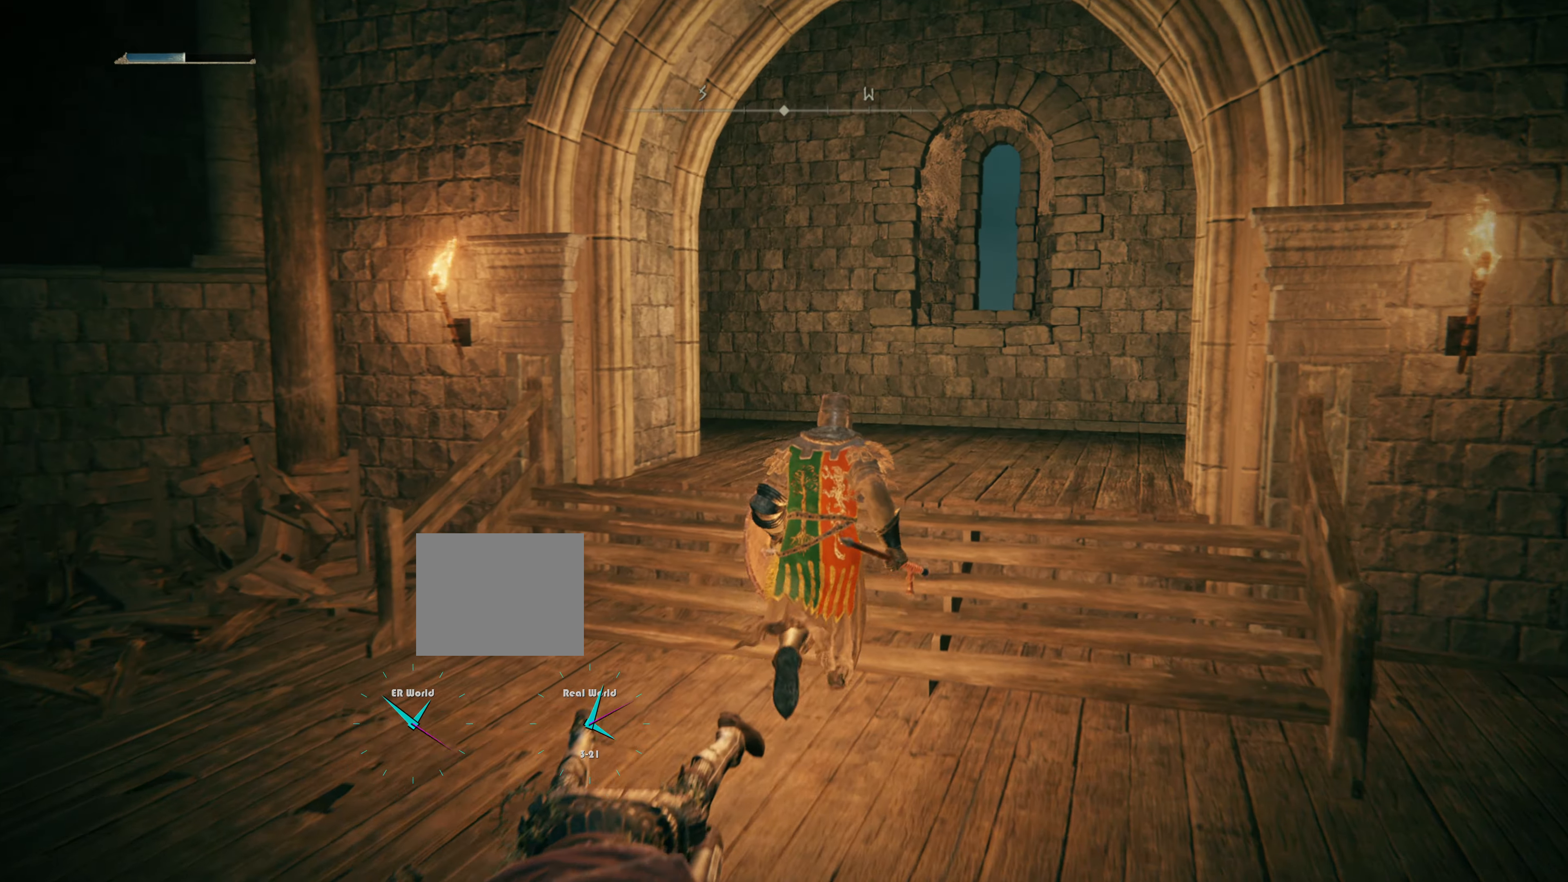
{"buttons": ["CIRCLE"], "left_stick": "up", "right_stick": "center", "events": []}
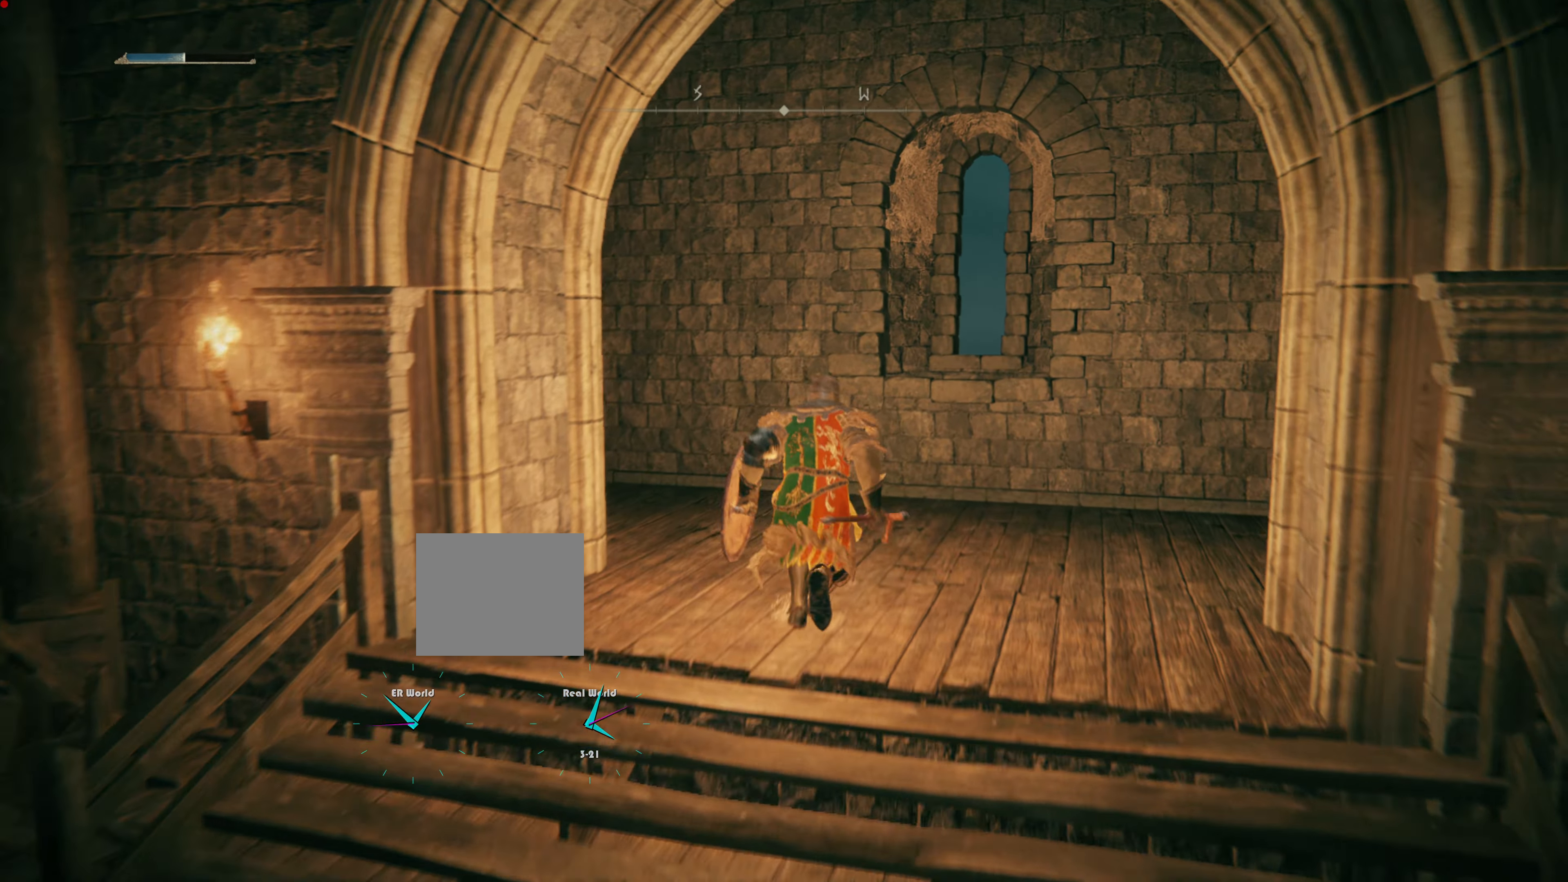
{"buttons": [], "left_stick": "up-right", "right_stick": "right", "events": [[100, "CIRCLE", "up"], [317, "left_stick", "up-right"], [333, "right_stick", "right"]]}
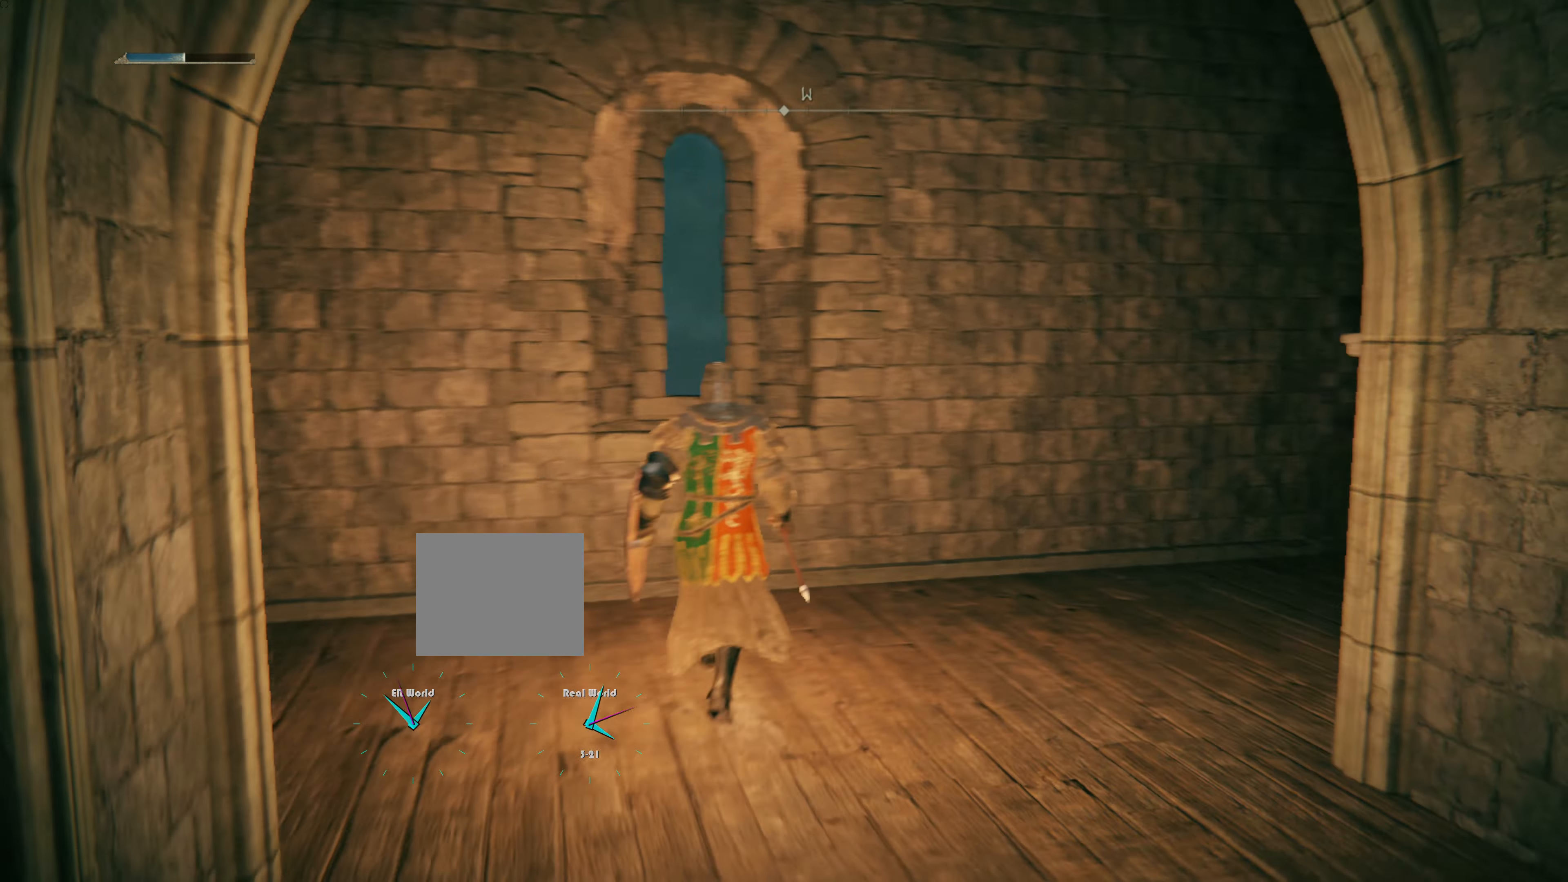
{"buttons": [], "left_stick": "center", "right_stick": "center", "events": [[167, "left_stick", "center"], [250, "right_stick", "center"]]}
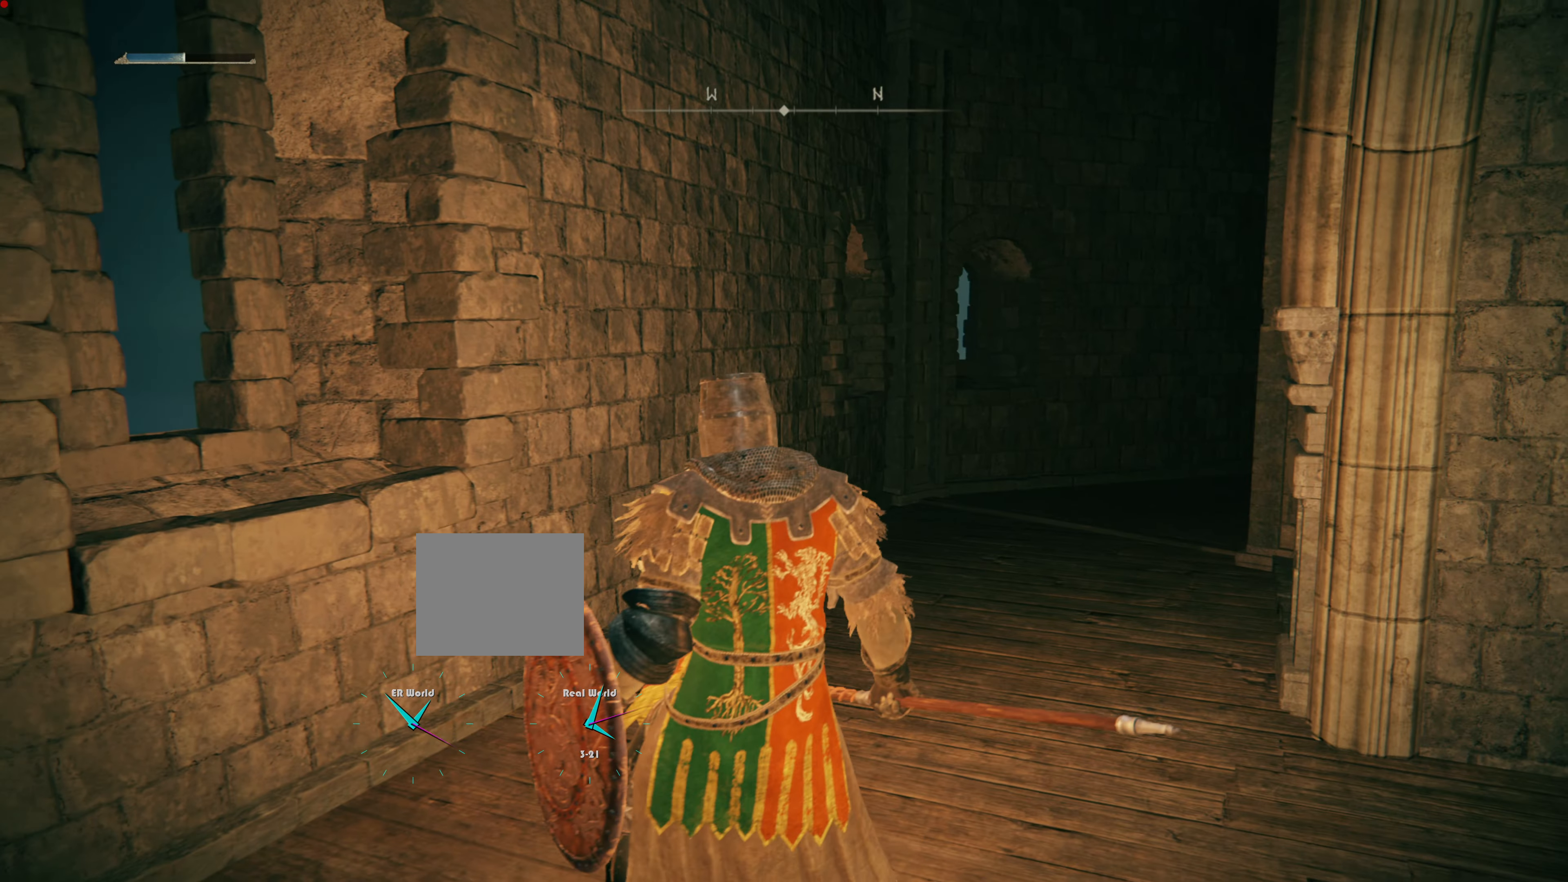
{"buttons": [], "left_stick": "center", "right_stick": "left", "events": [[50, "DPAD_LEFT", "down"], [150, "DPAD_LEFT", "up"], [317, "right_stick", "left"]]}
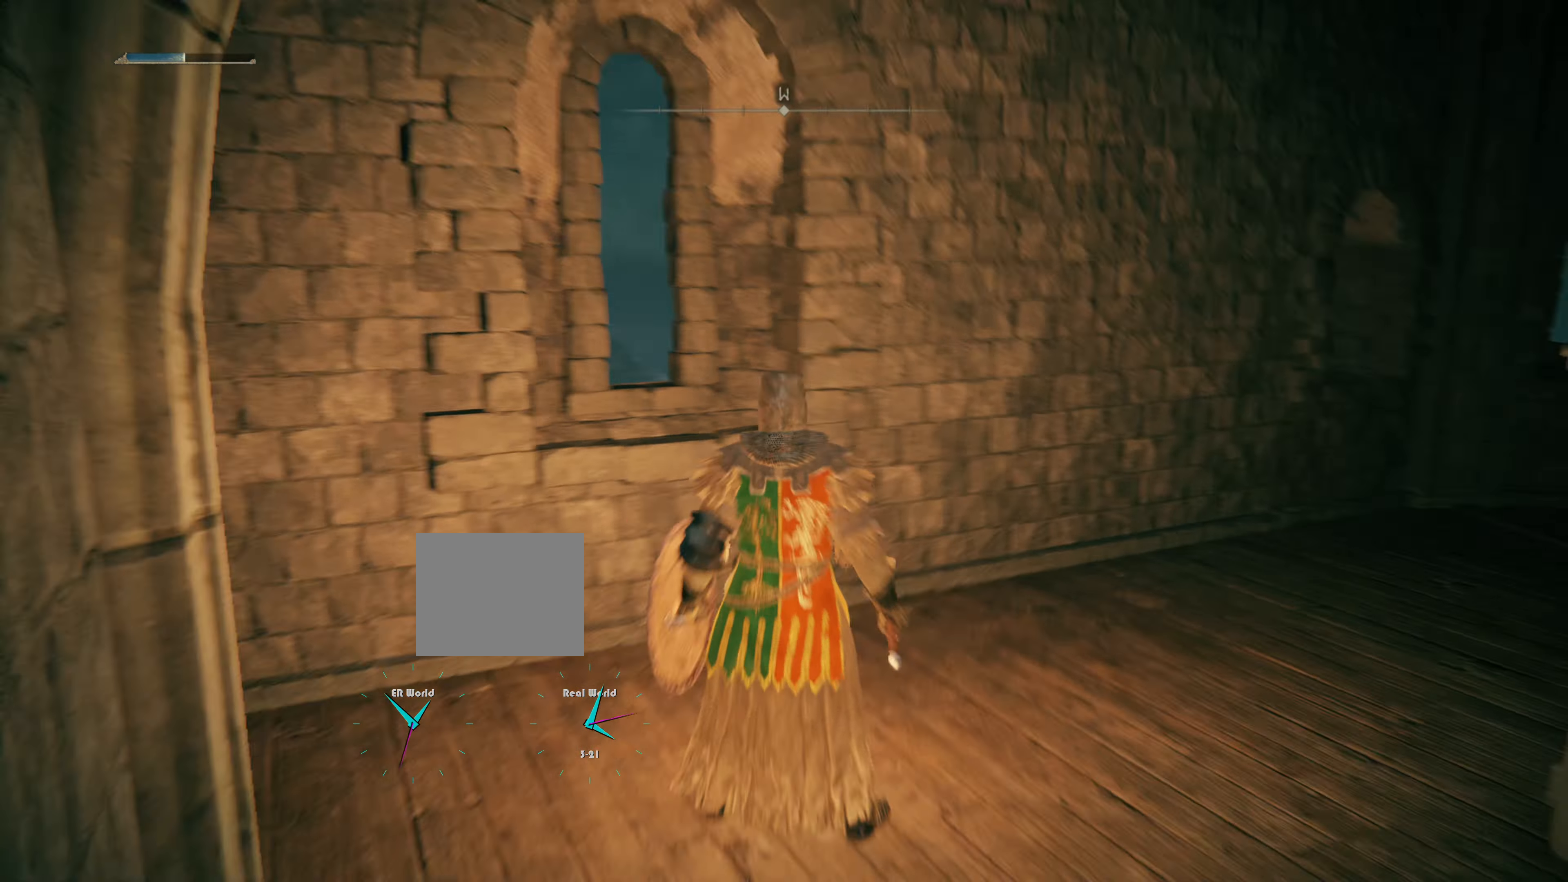
{"buttons": [], "left_stick": "up", "right_stick": "center", "events": [[334, "left_stick", "up"], [434, "right_stick", "center"]]}
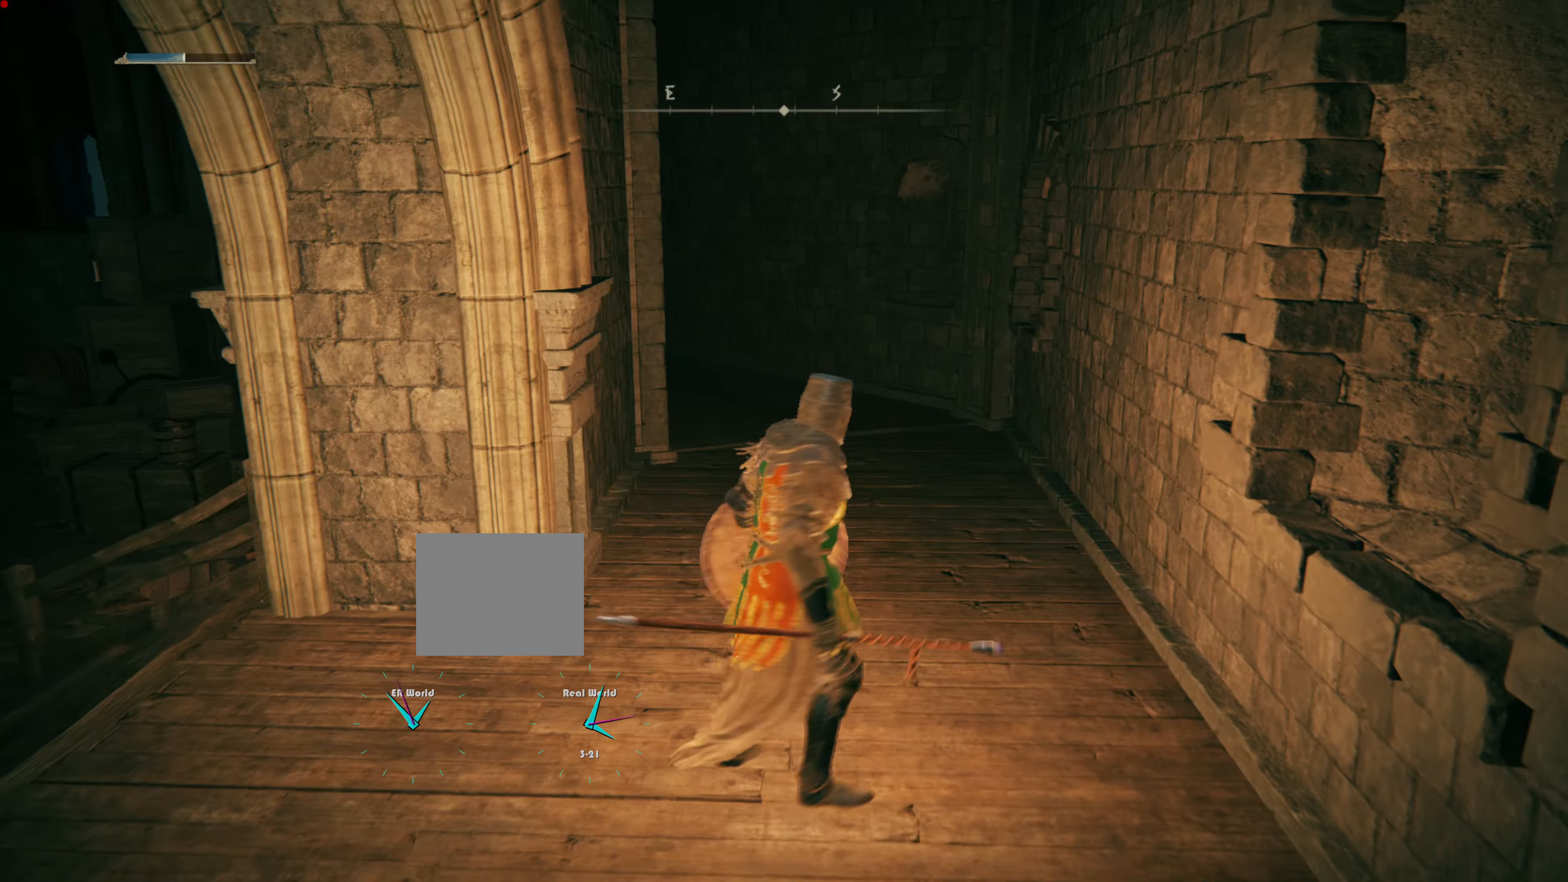
{"buttons": ["L1"], "left_stick": "up", "right_stick": "center", "events": [[384, "L1", "down"]]}
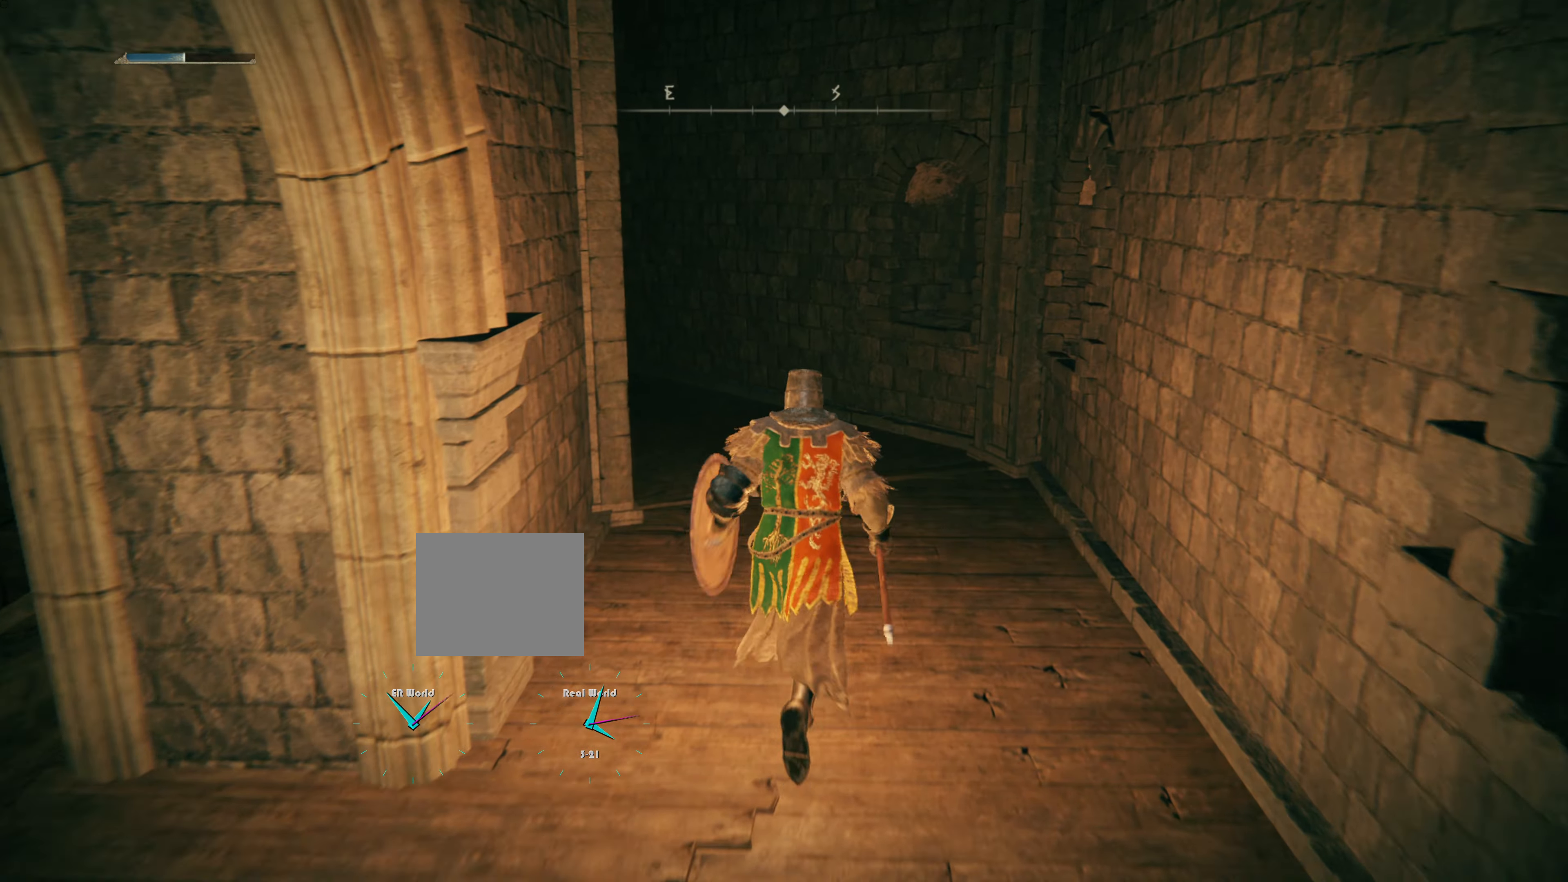
{"buttons": ["L1"], "left_stick": "up", "right_stick": "center", "events": [[317, "right_stick", "left"], [501, "right_stick", "center"]]}
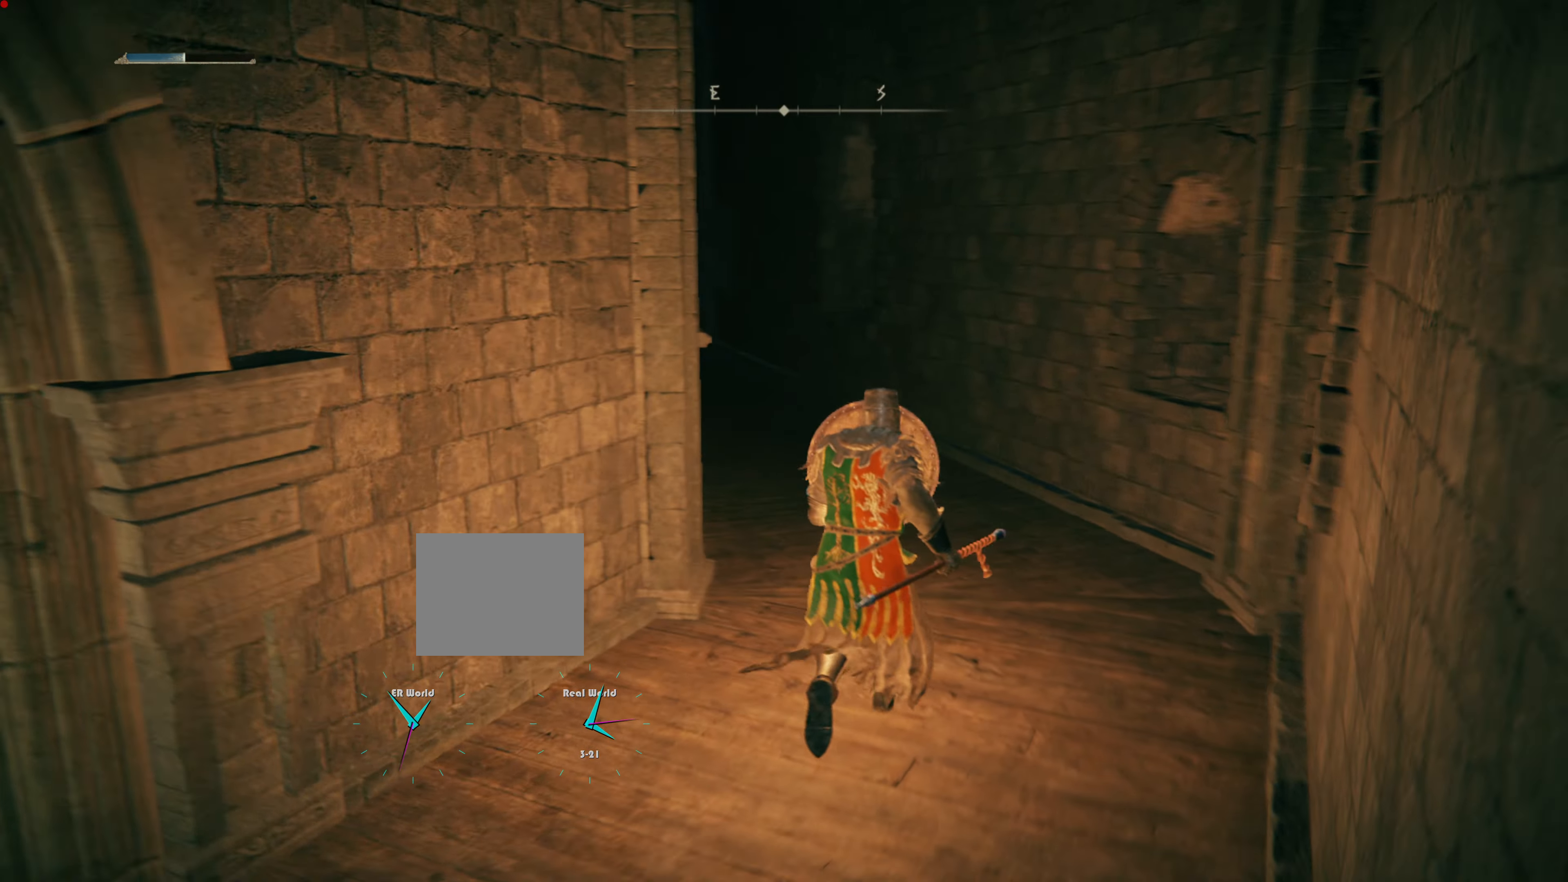
{"buttons": ["L1"], "left_stick": "up", "right_stick": "left", "events": [[366, "right_stick", "left"]]}
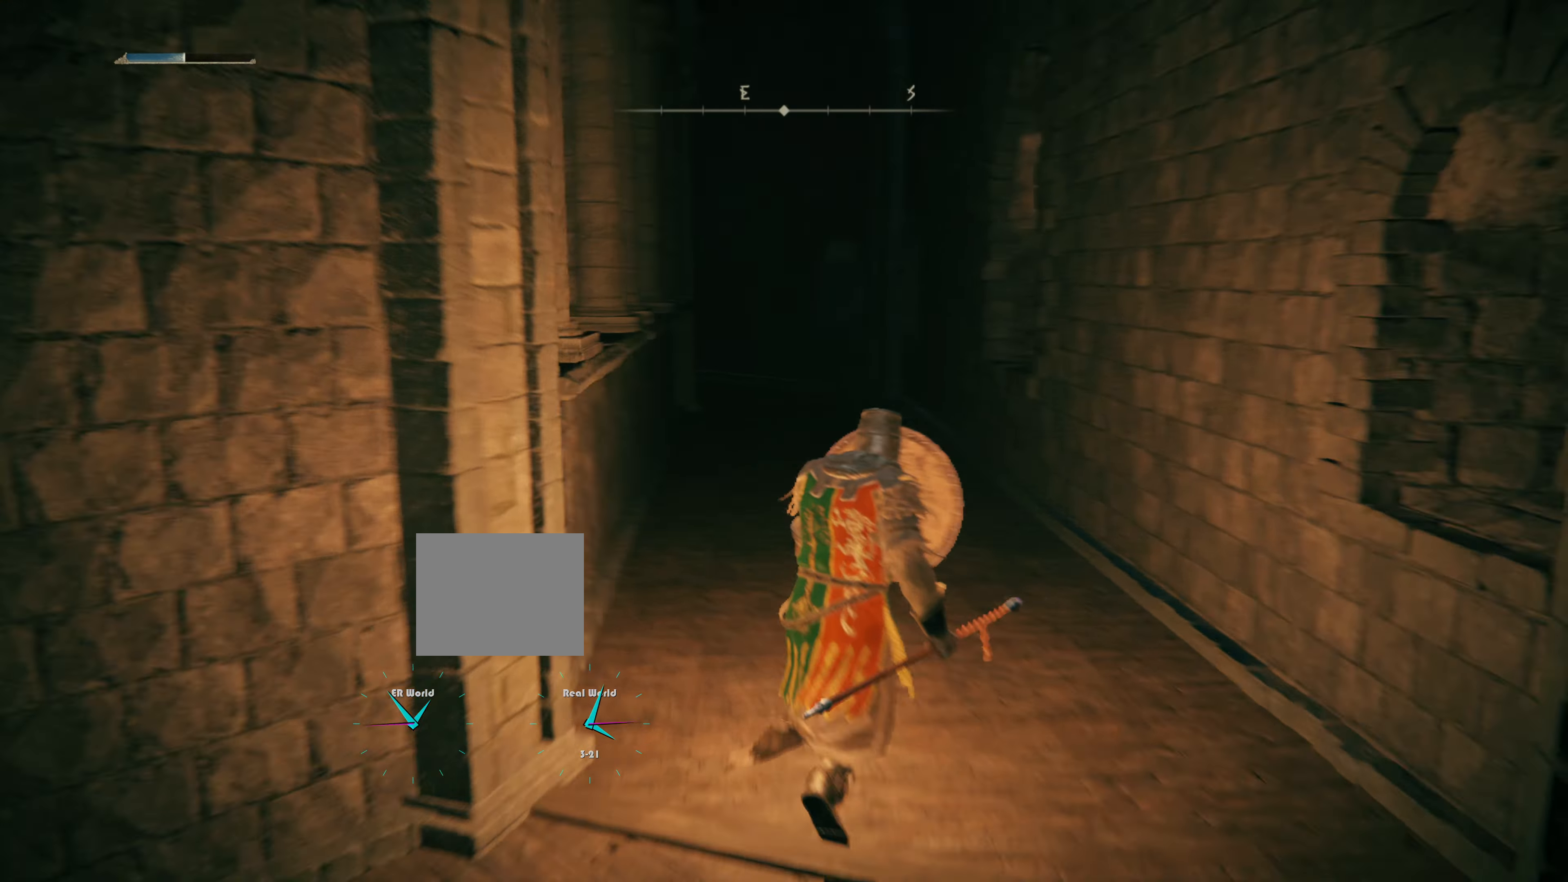
{"buttons": ["L1"], "left_stick": "up", "right_stick": "center", "events": [[100, "right_stick", "center"]]}
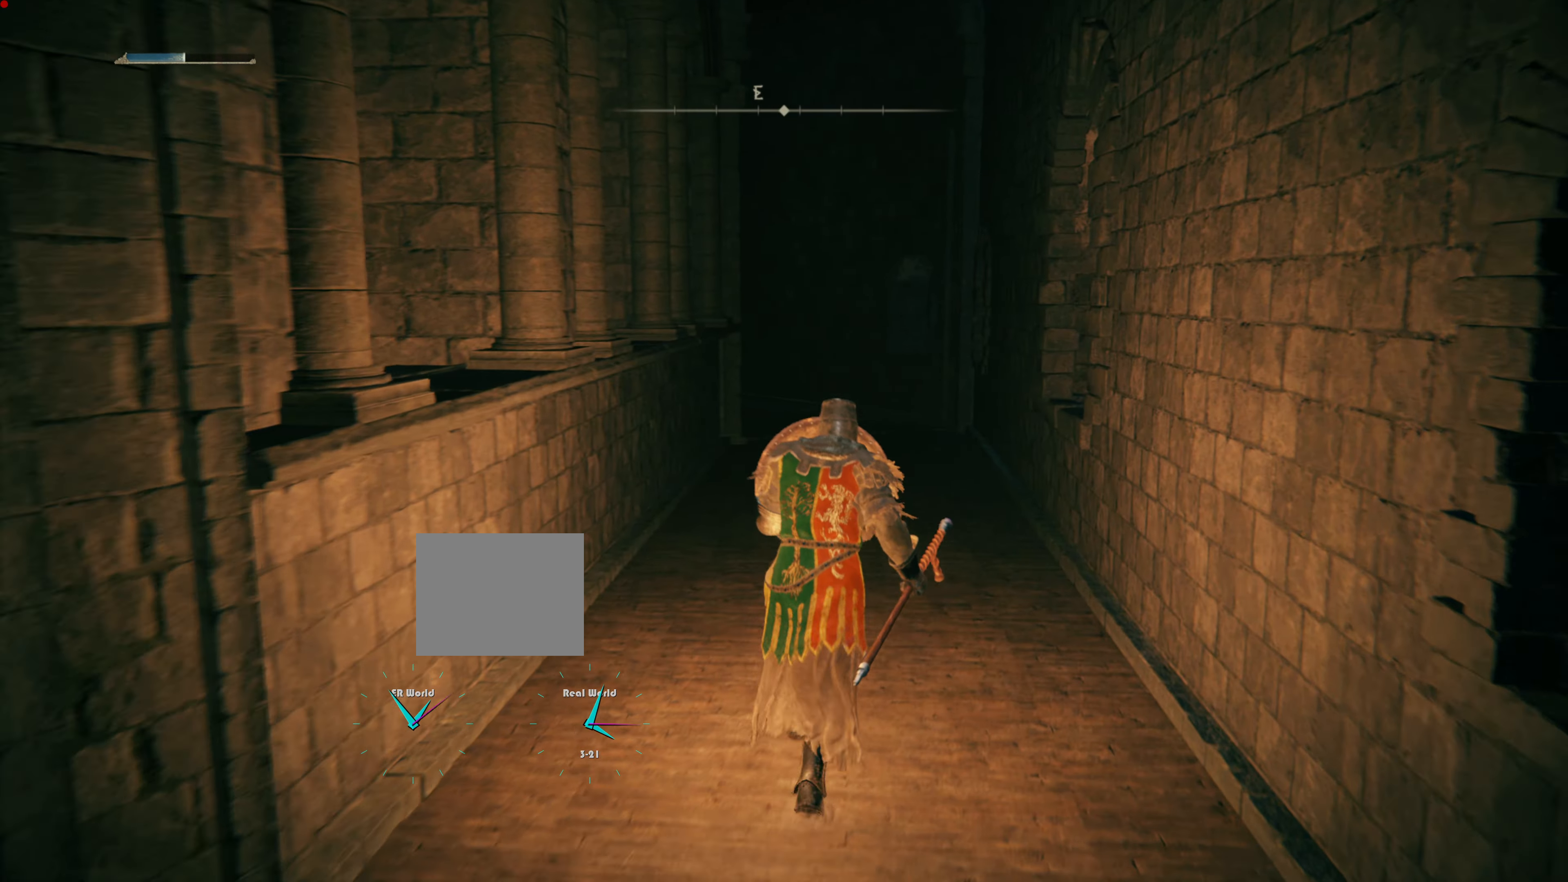
{"buttons": ["L1"], "left_stick": "up", "right_stick": "center", "events": []}
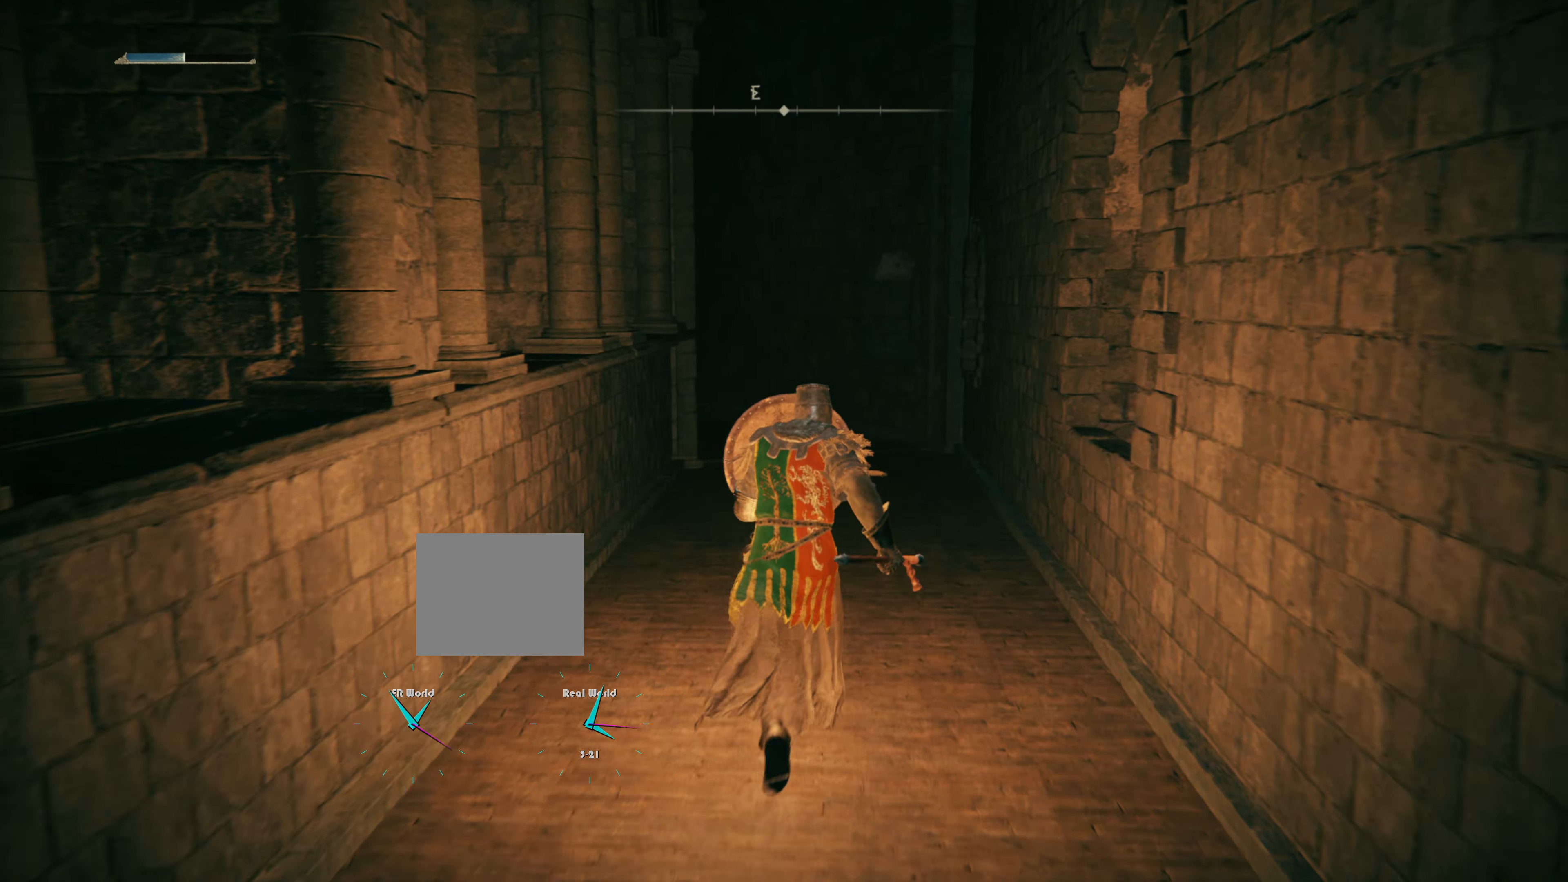
{"buttons": ["CIRCLE", "L1"], "left_stick": "up", "right_stick": "center", "events": [[217, "CIRCLE", "down"]]}
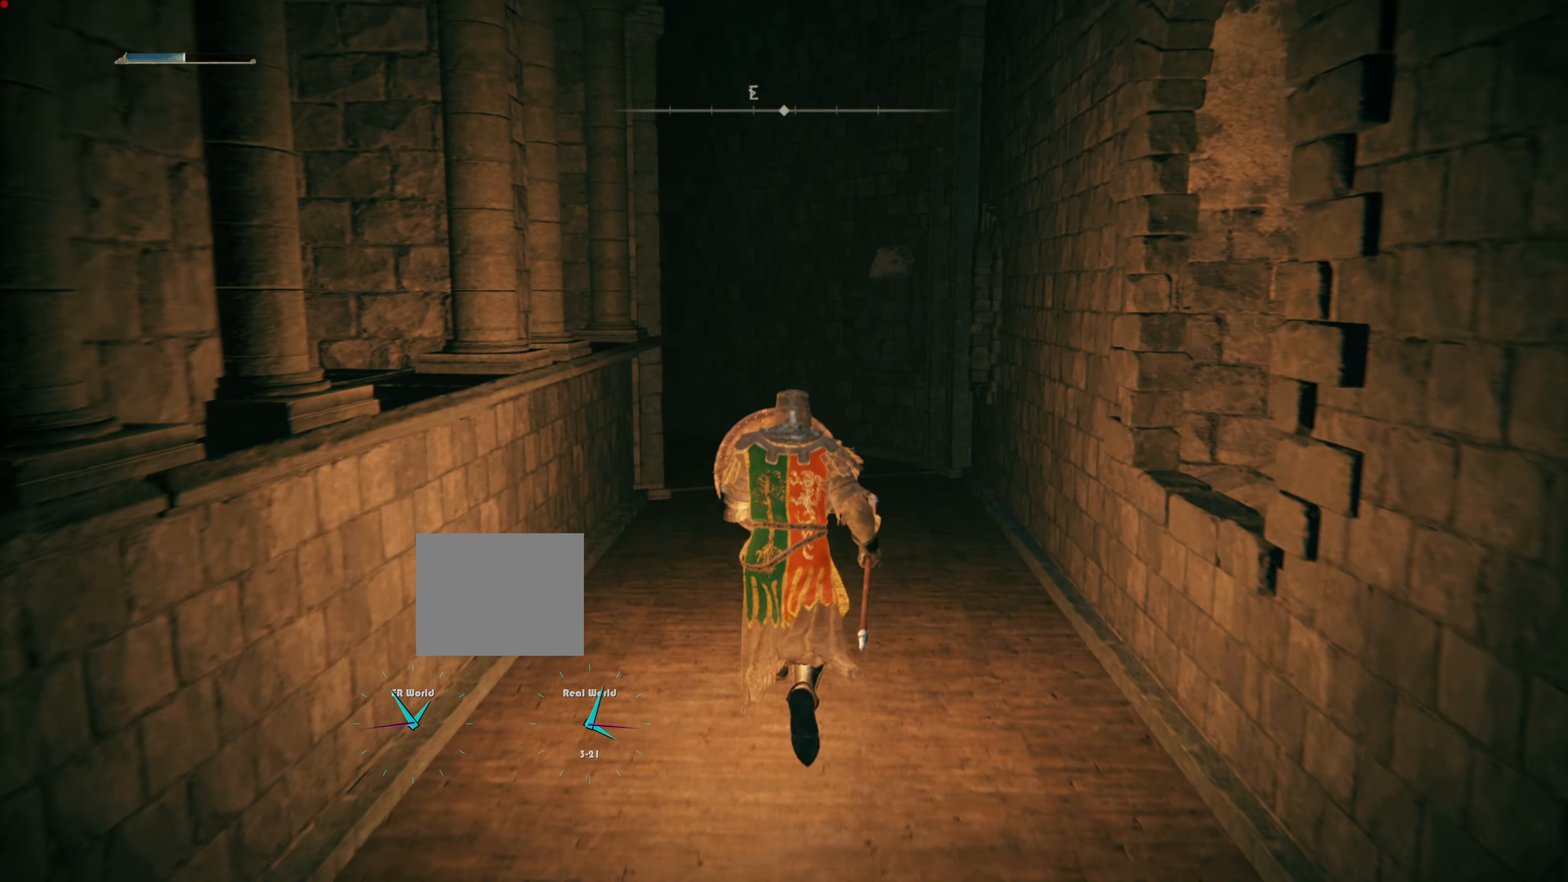
{"buttons": ["CIRCLE", "L1"], "left_stick": "up", "right_stick": "center", "events": []}
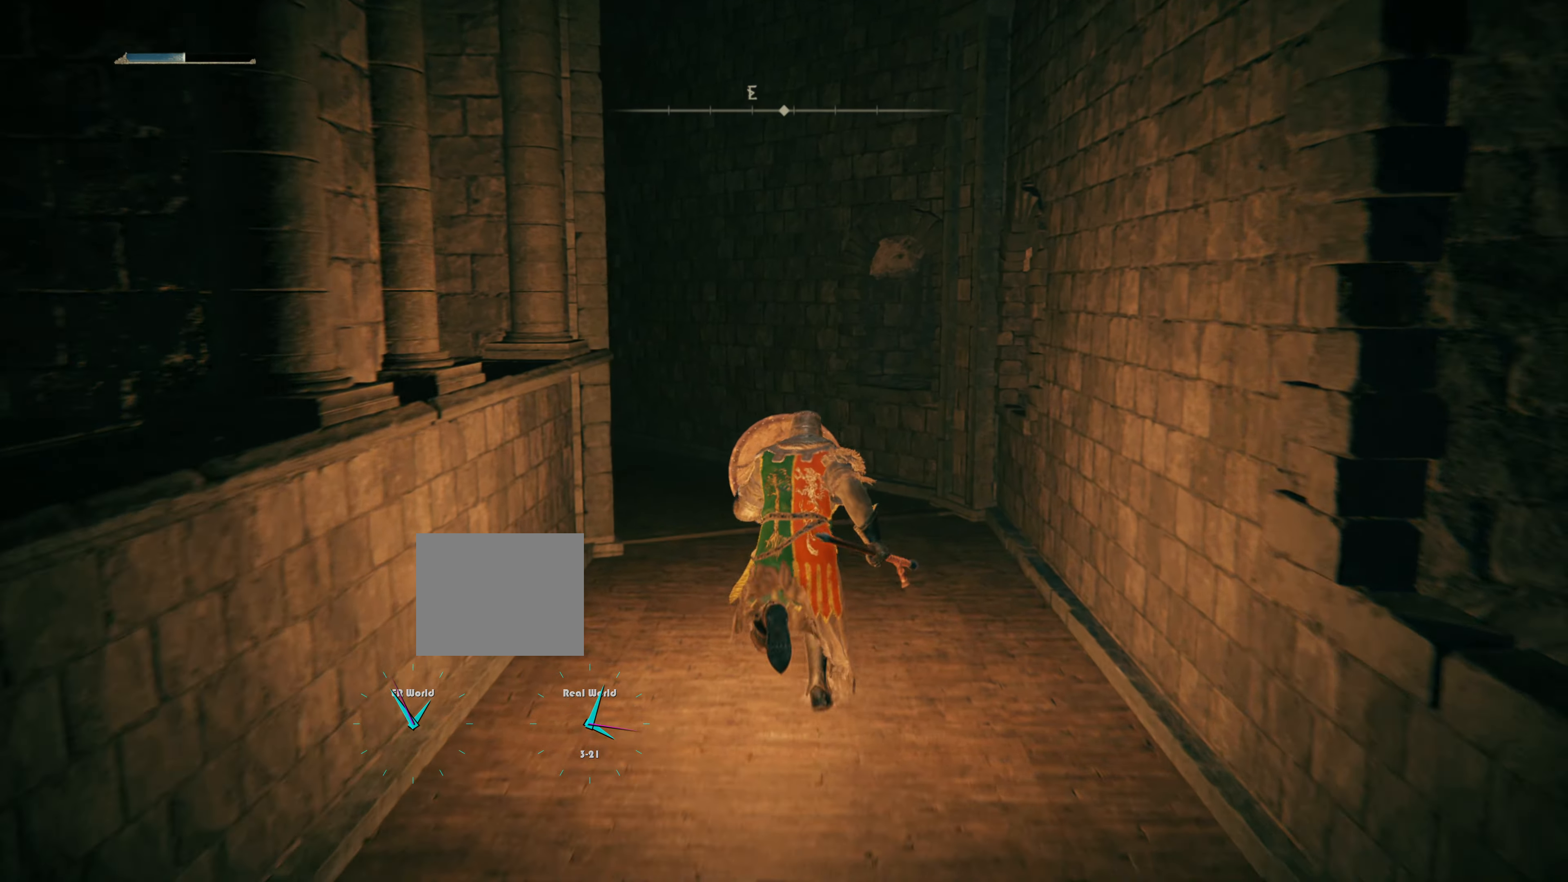
{"buttons": ["L1"], "left_stick": "up", "right_stick": "left", "events": [[200, "CIRCLE", "up"], [433, "right_stick", "left"]]}
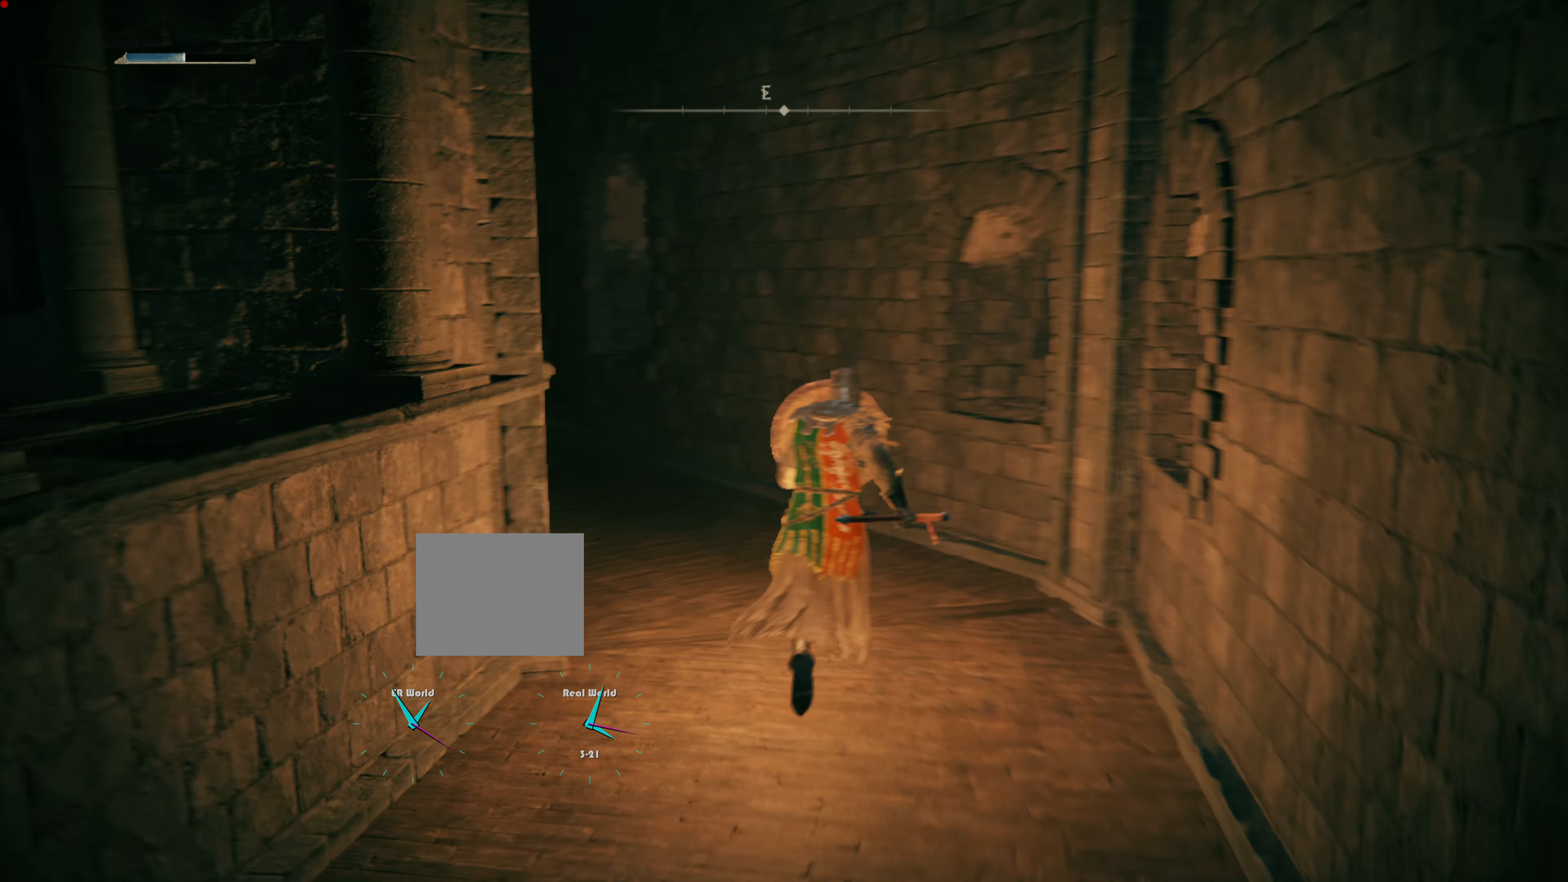
{"buttons": ["L1"], "left_stick": "up", "right_stick": "left", "events": [[134, "right_stick", "center"], [484, "right_stick", "left"]]}
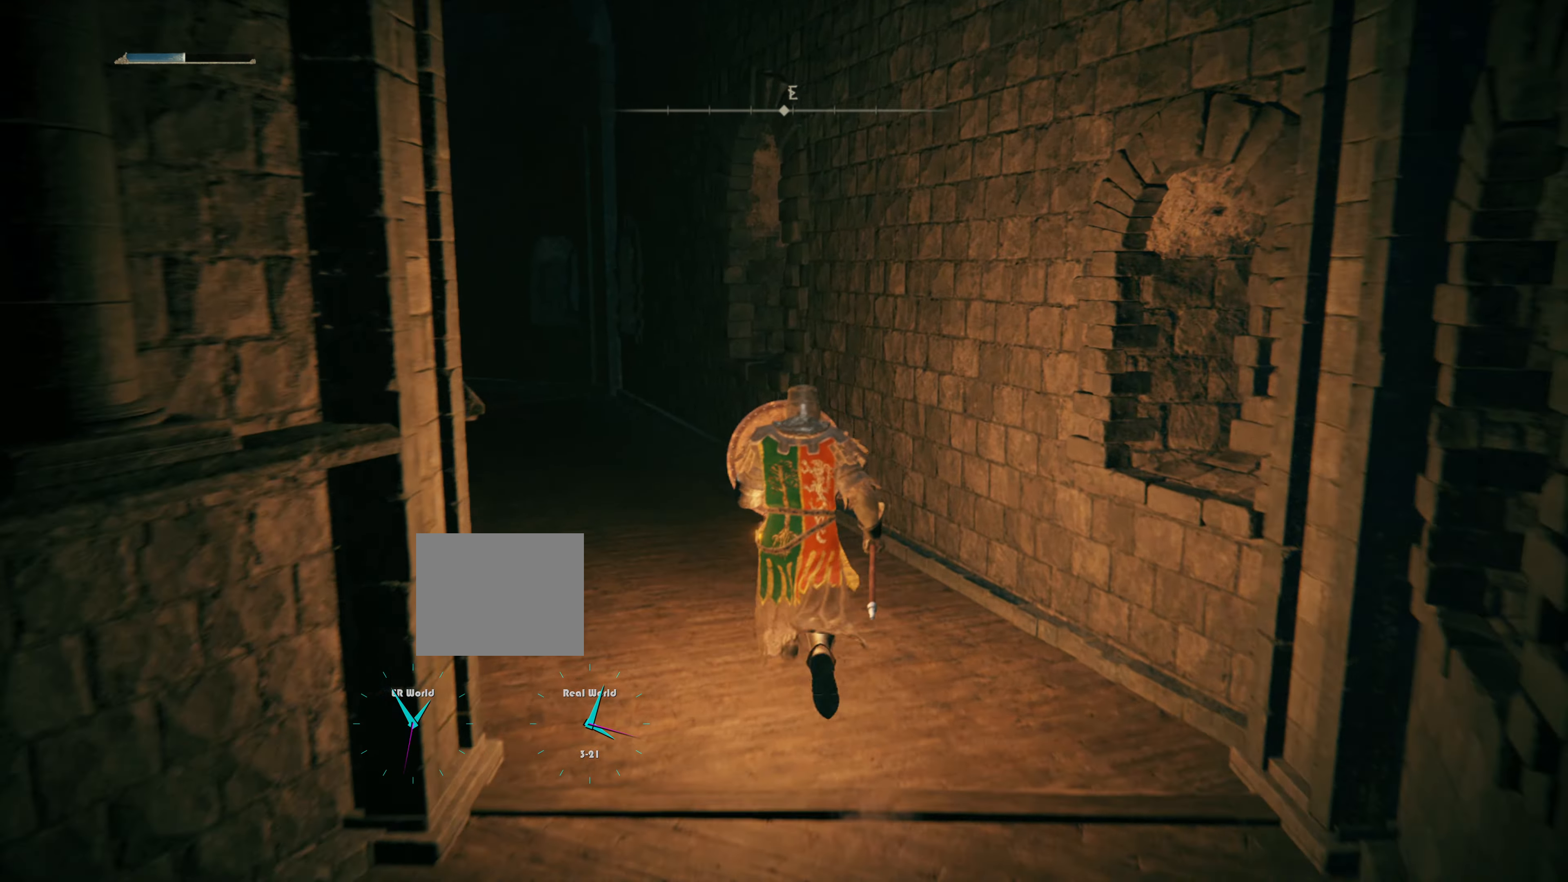
{"buttons": ["L1"], "left_stick": "up", "right_stick": "center", "events": [[200, "right_stick", "center"]]}
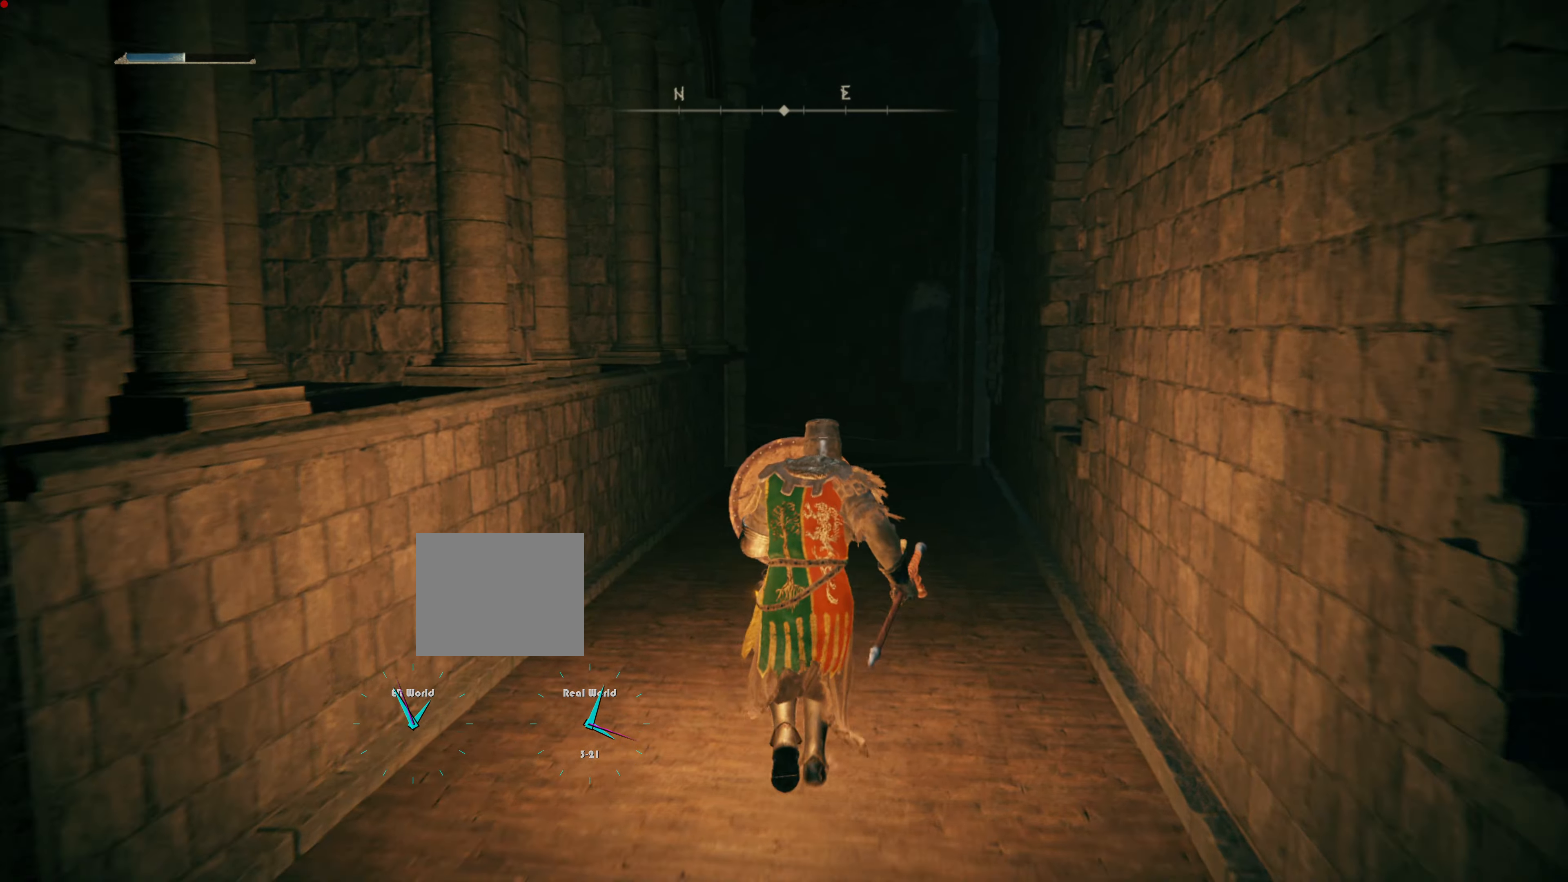
{"buttons": ["CIRCLE", "L1"], "left_stick": "up", "right_stick": "center", "events": [[467, "CIRCLE", "down"]]}
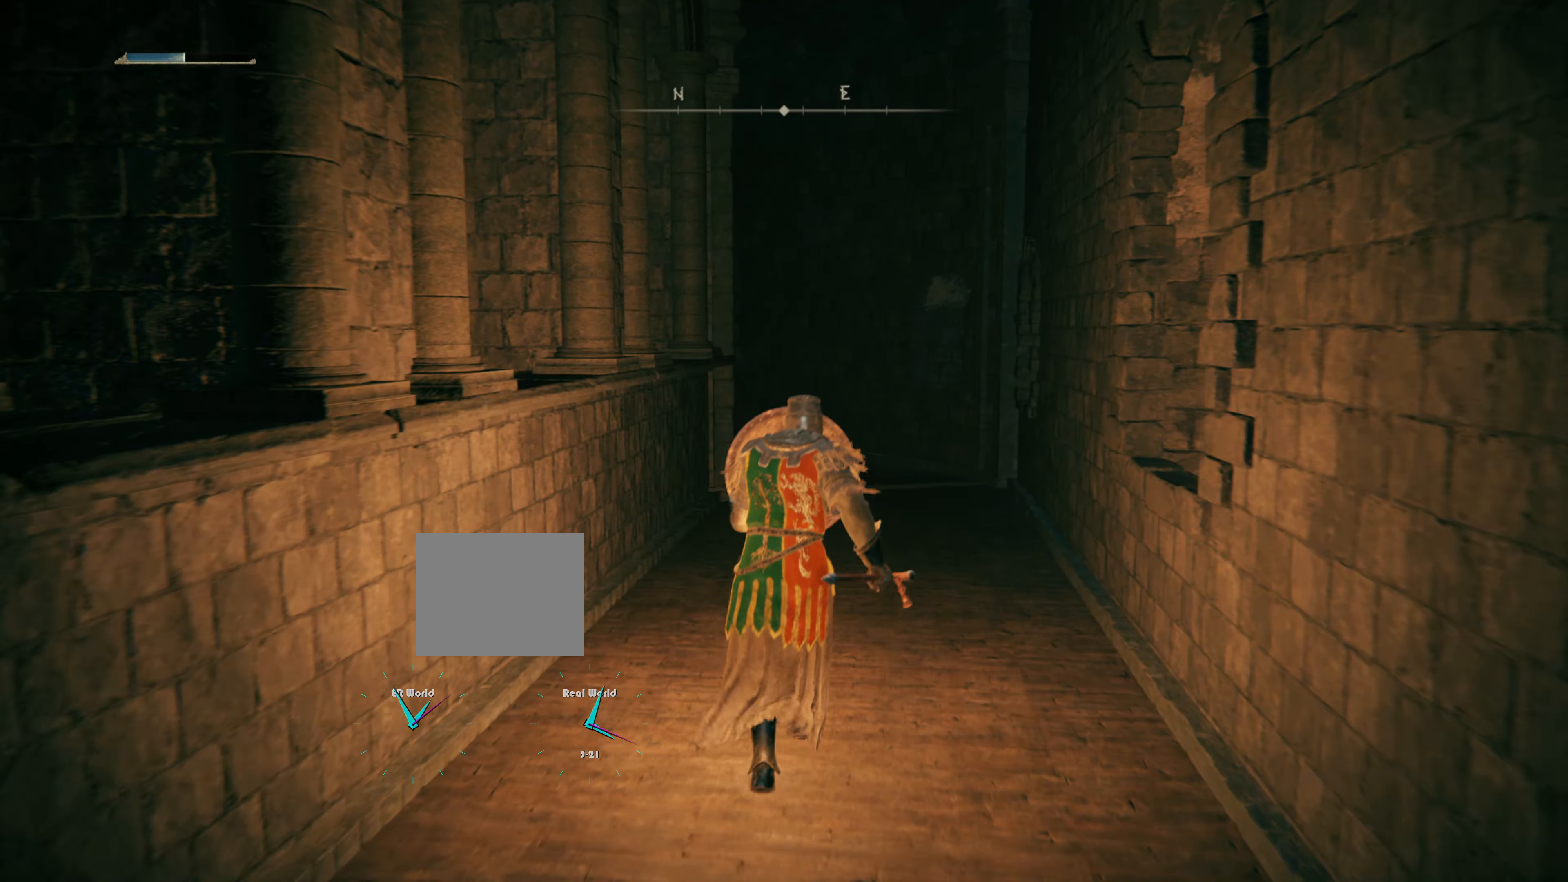
{"buttons": ["CIRCLE", "L1"], "left_stick": "up", "right_stick": "center", "events": []}
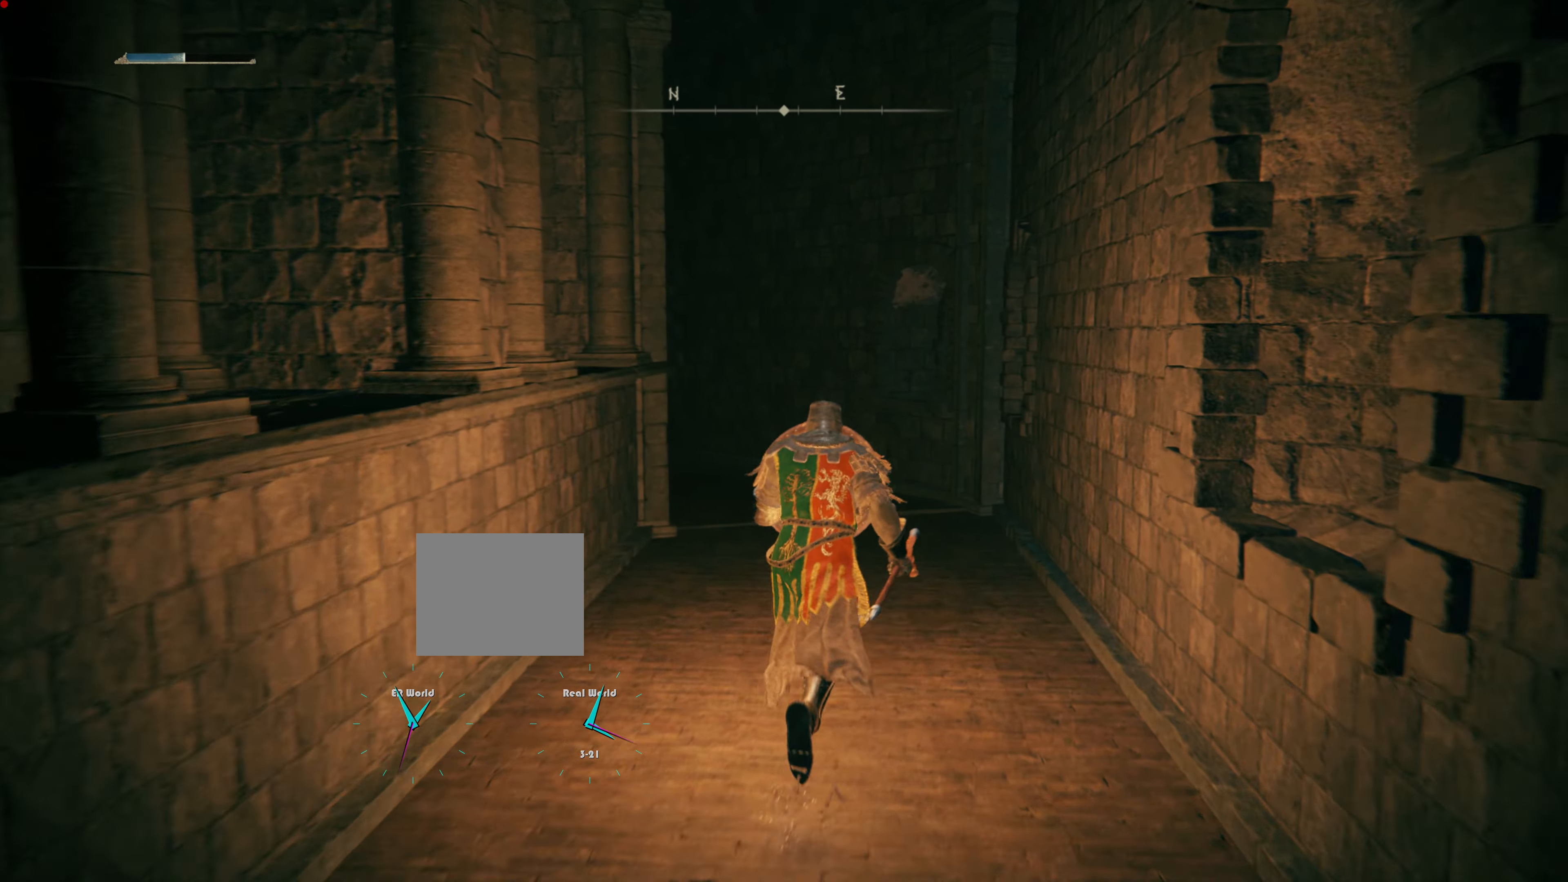
{"buttons": ["CIRCLE", "L1"], "left_stick": "up", "right_stick": "center", "events": []}
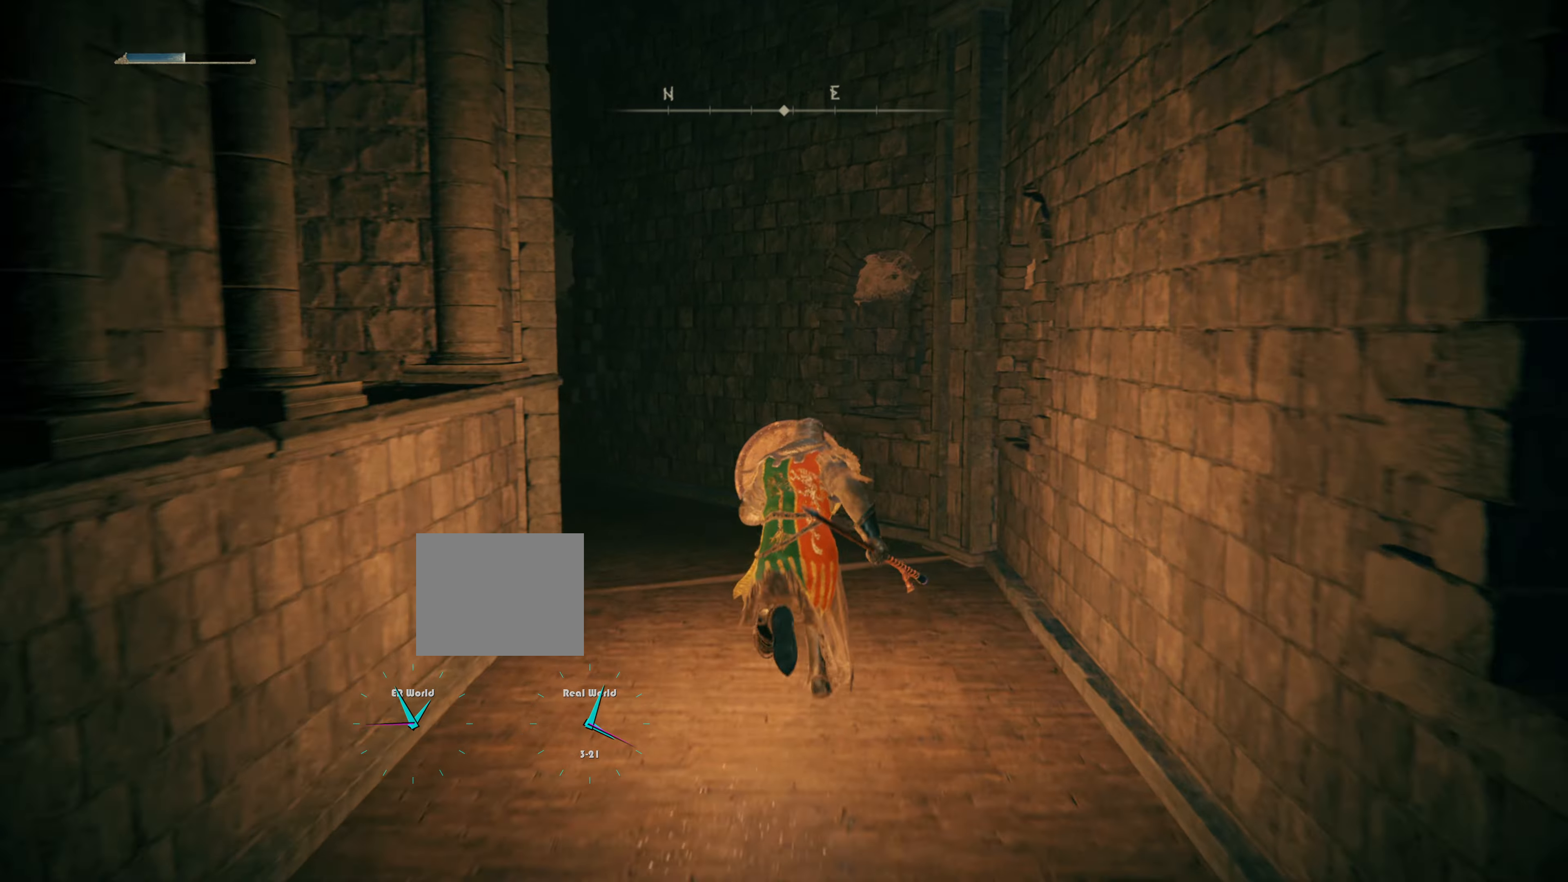
{"buttons": ["L1"], "left_stick": "up", "right_stick": "left", "events": [[117, "CIRCLE", "up"], [317, "right_stick", "left"]]}
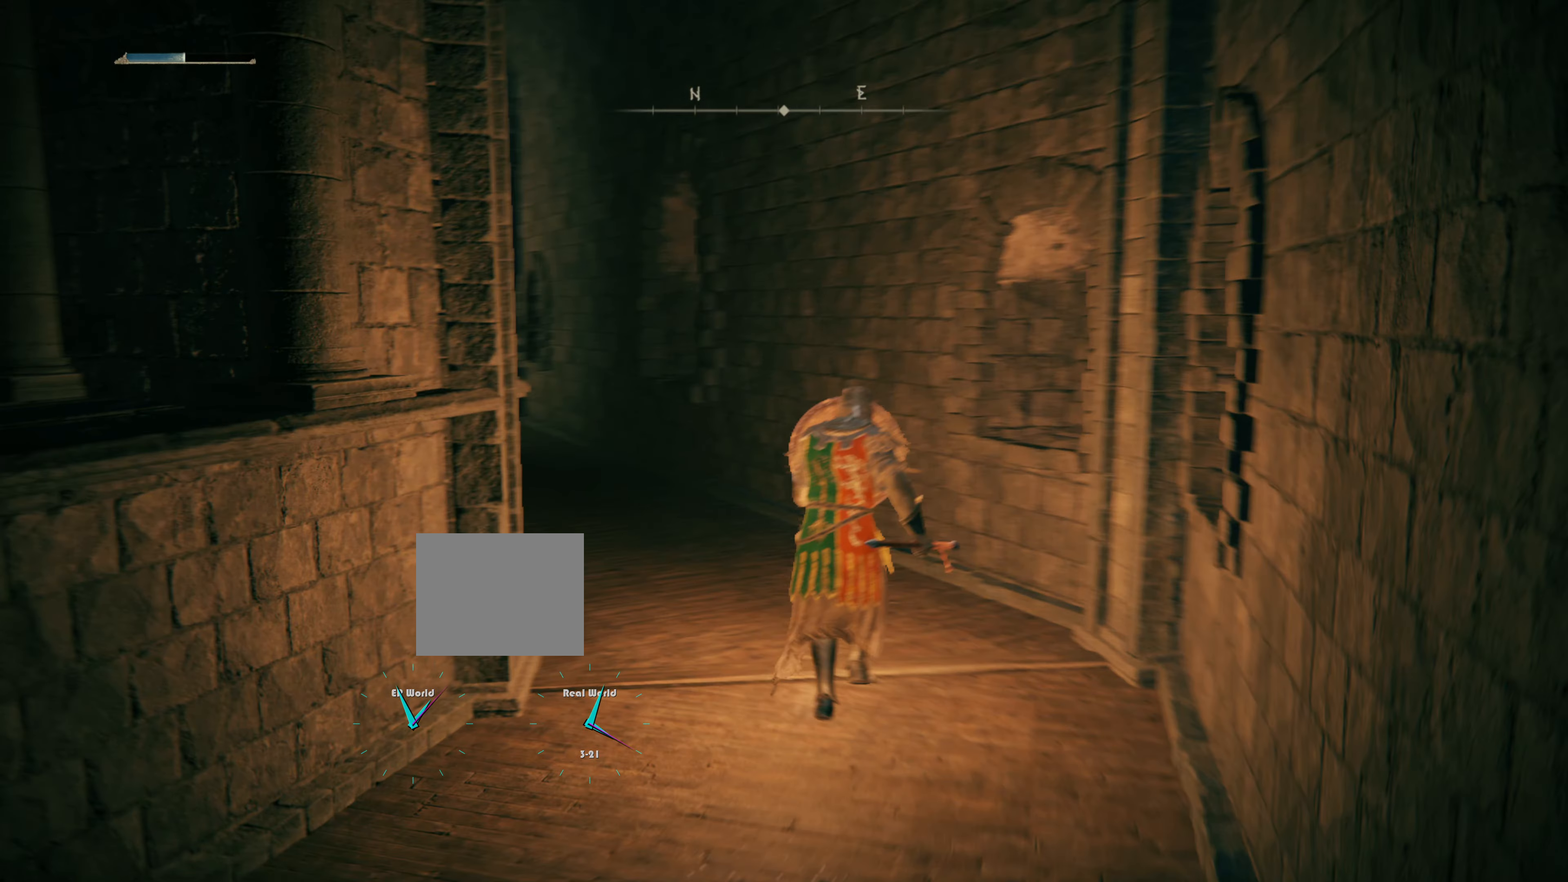
{"buttons": ["L1"], "left_stick": "up", "right_stick": "left", "events": [[17, "right_stick", "center"], [434, "right_stick", "left"]]}
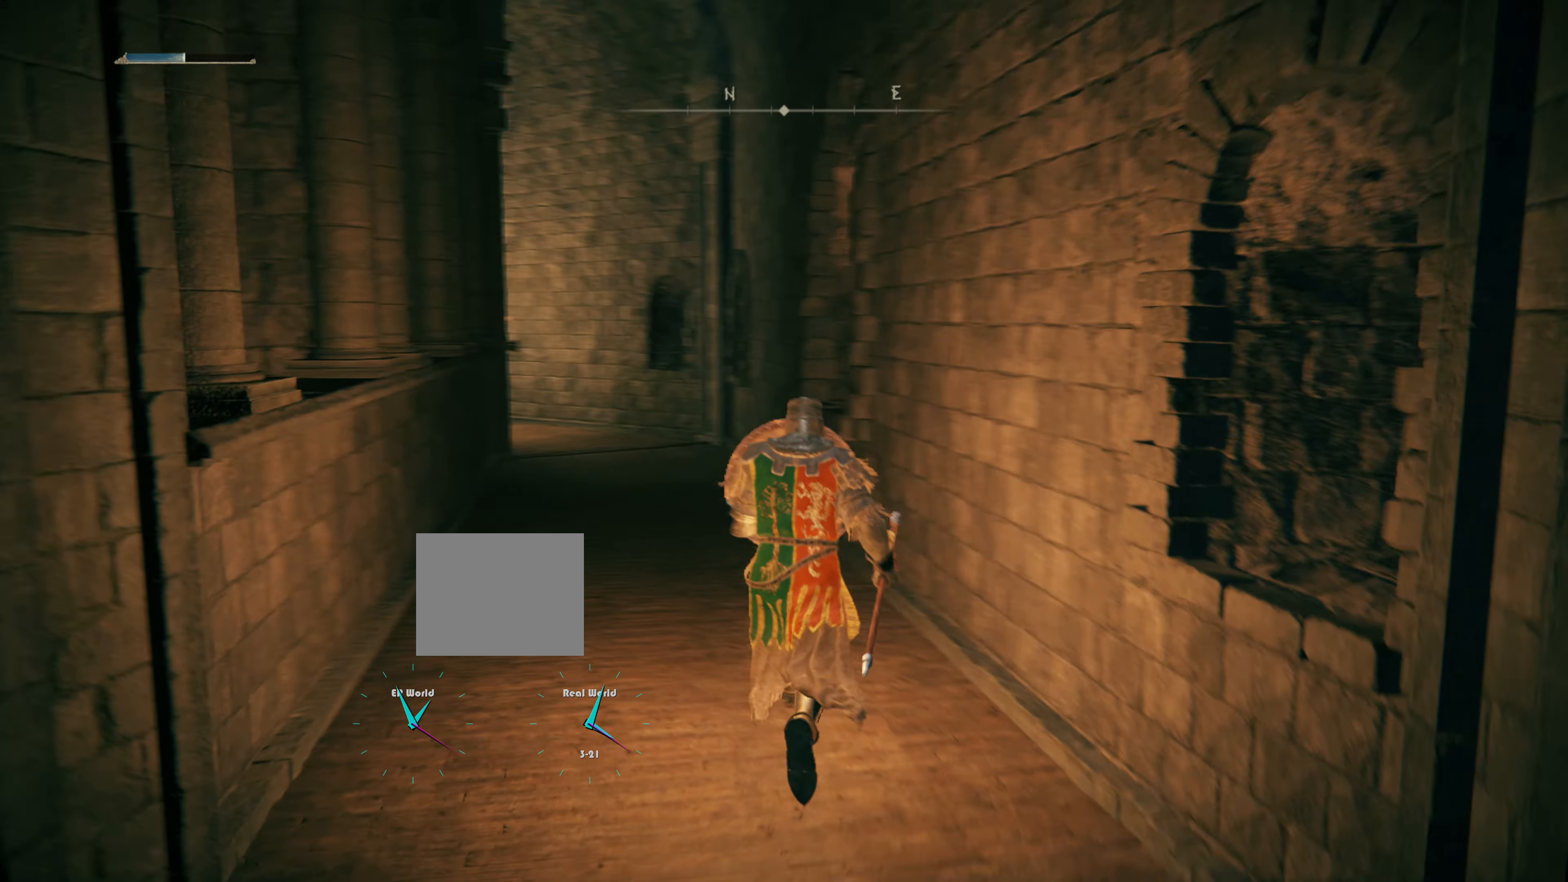
{"buttons": ["CIRCLE", "L1"], "left_stick": "up", "right_stick": "center", "events": [[150, "right_stick", "center"], [500, "CIRCLE", "down"]]}
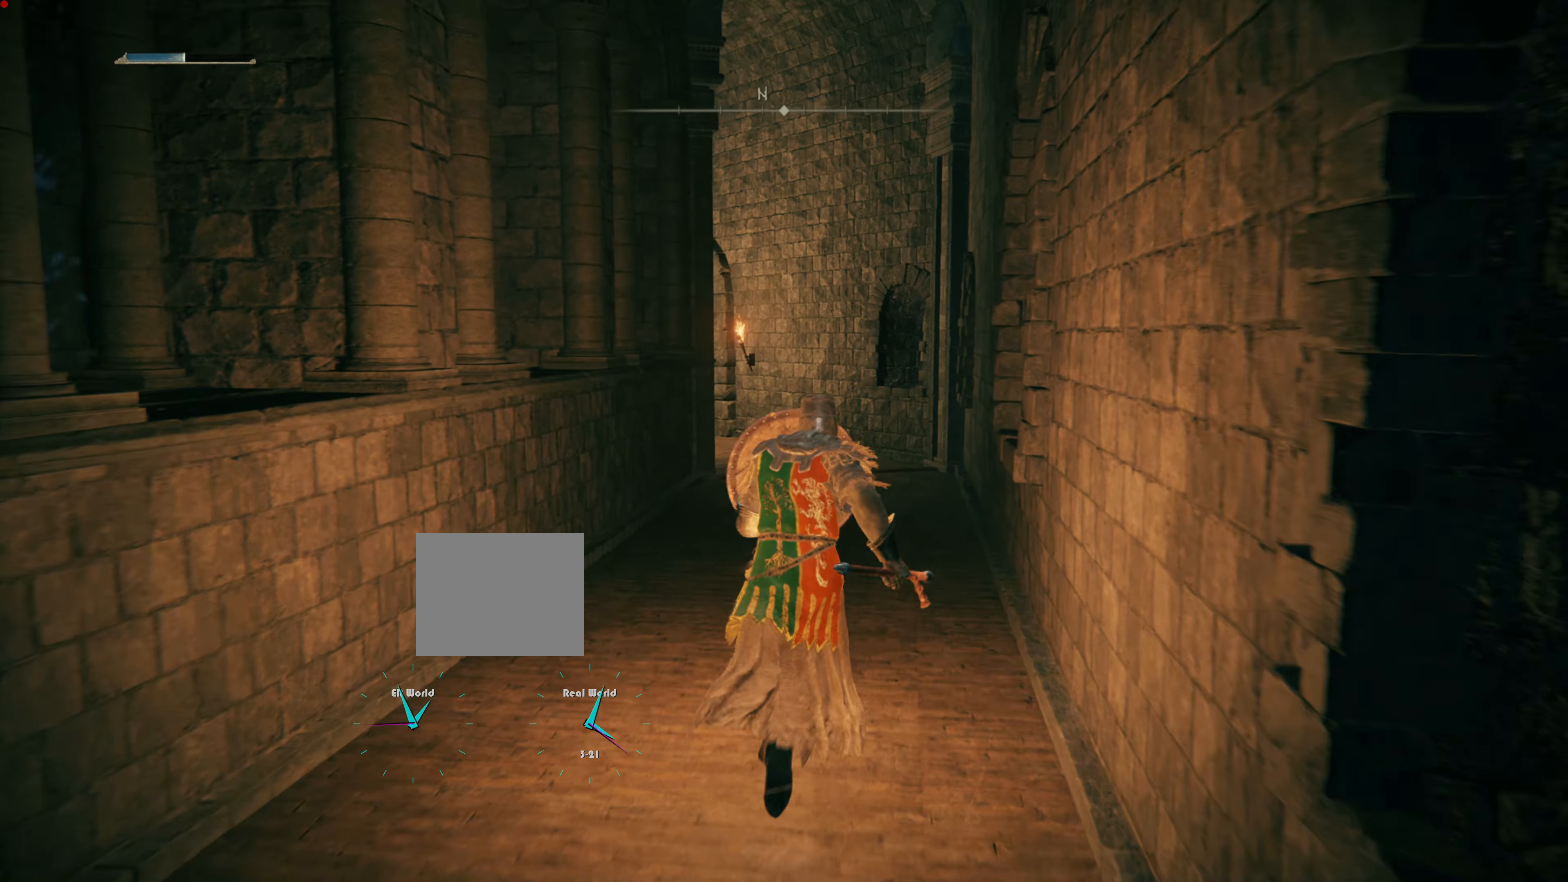
{"buttons": ["CIRCLE", "L1"], "left_stick": "up", "right_stick": "center", "events": []}
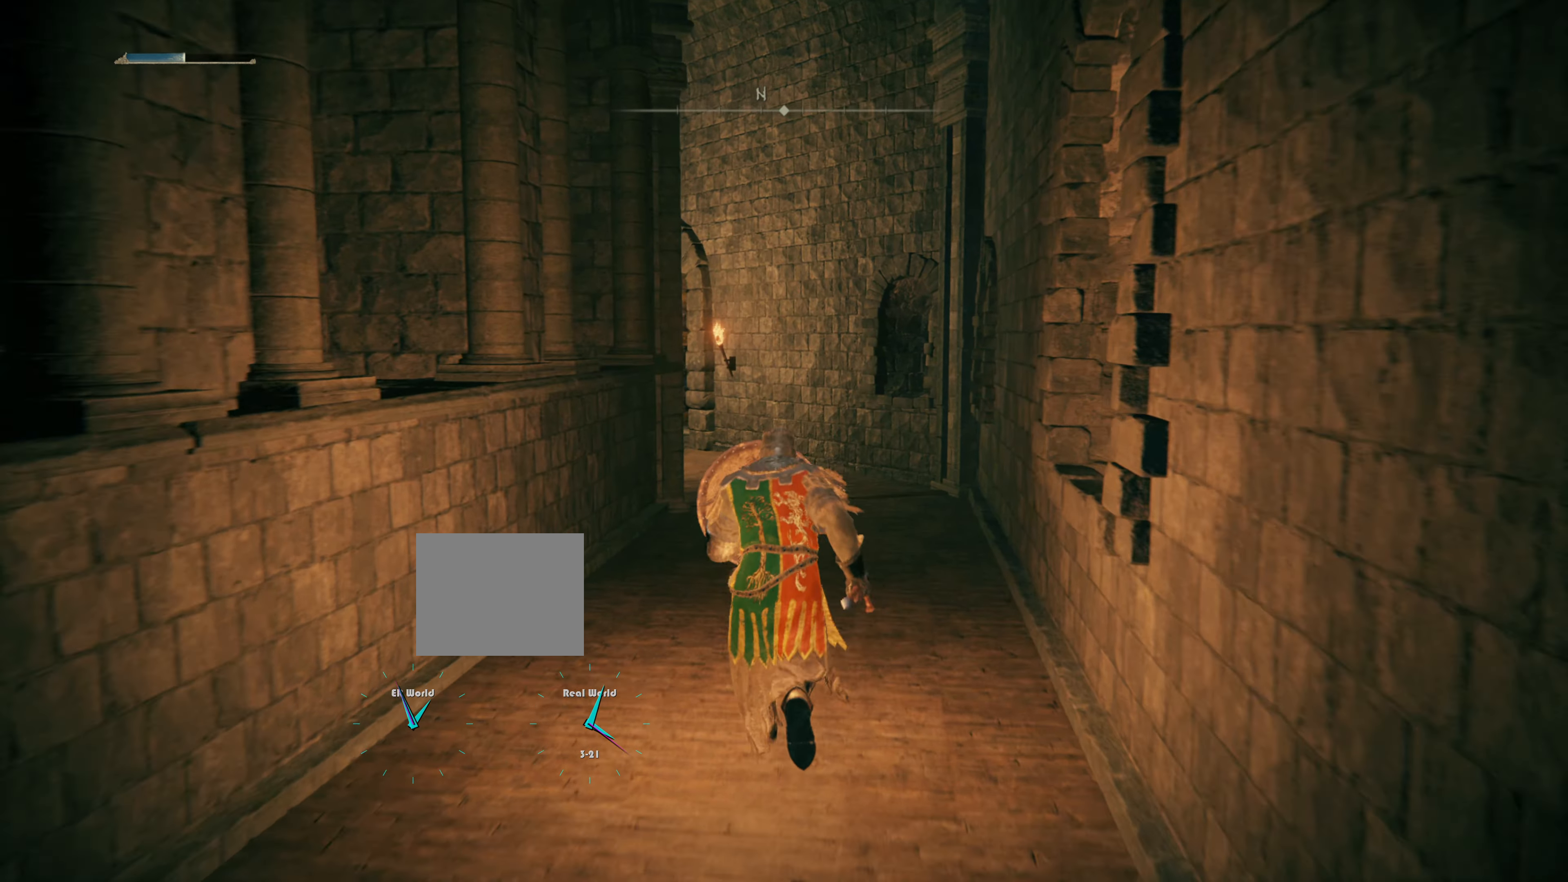
{"buttons": ["CIRCLE", "L1"], "left_stick": "up", "right_stick": "center", "events": []}
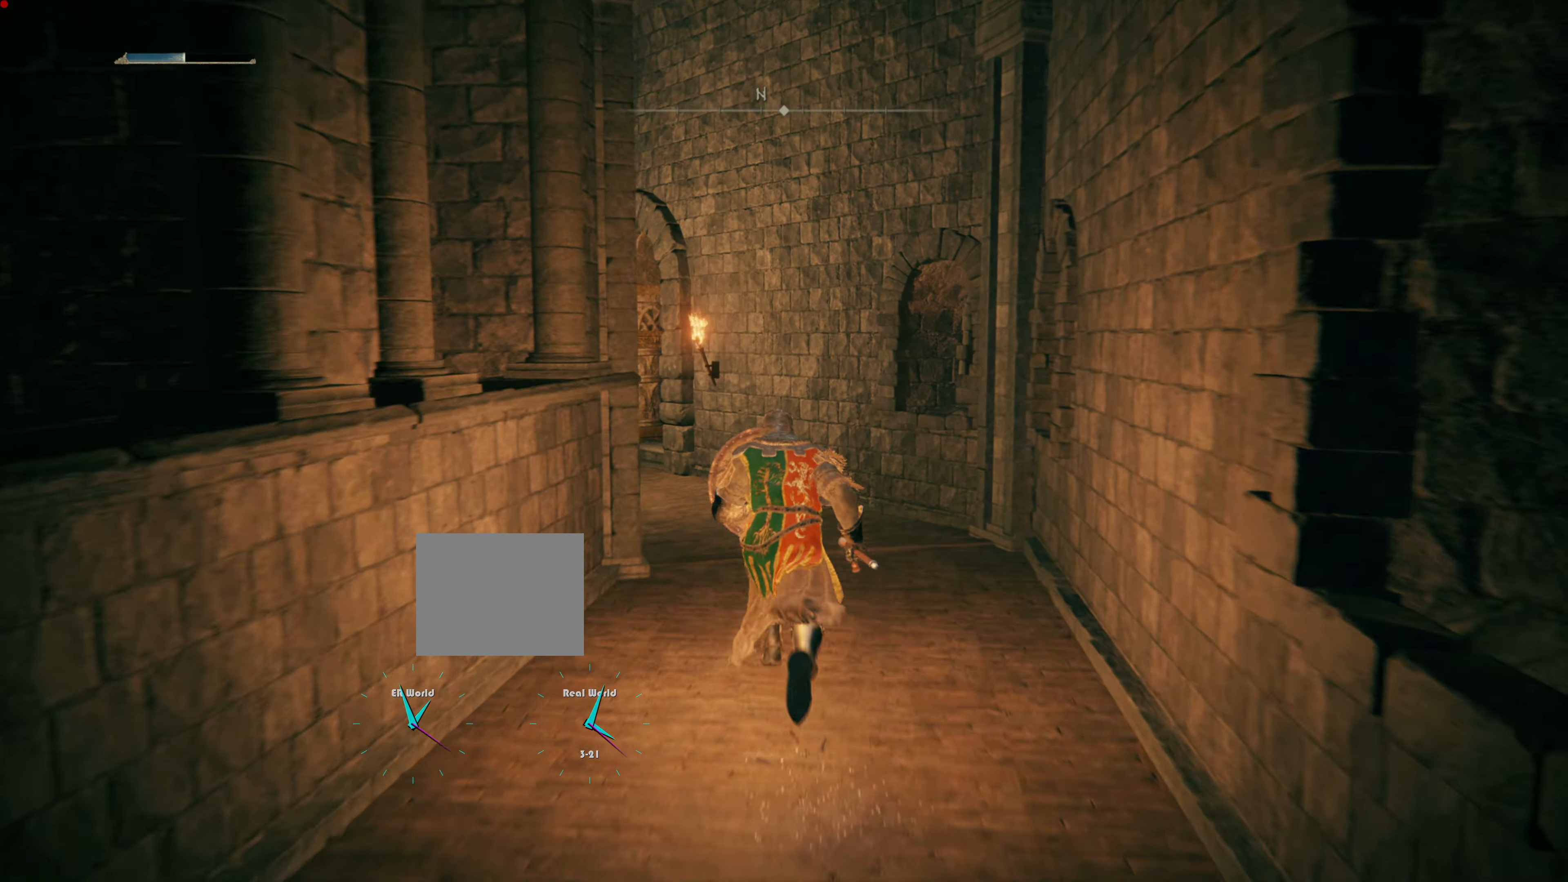
{"buttons": ["L1"], "left_stick": "up", "right_stick": "left", "events": [[201, "CIRCLE", "up"], [401, "right_stick", "left"]]}
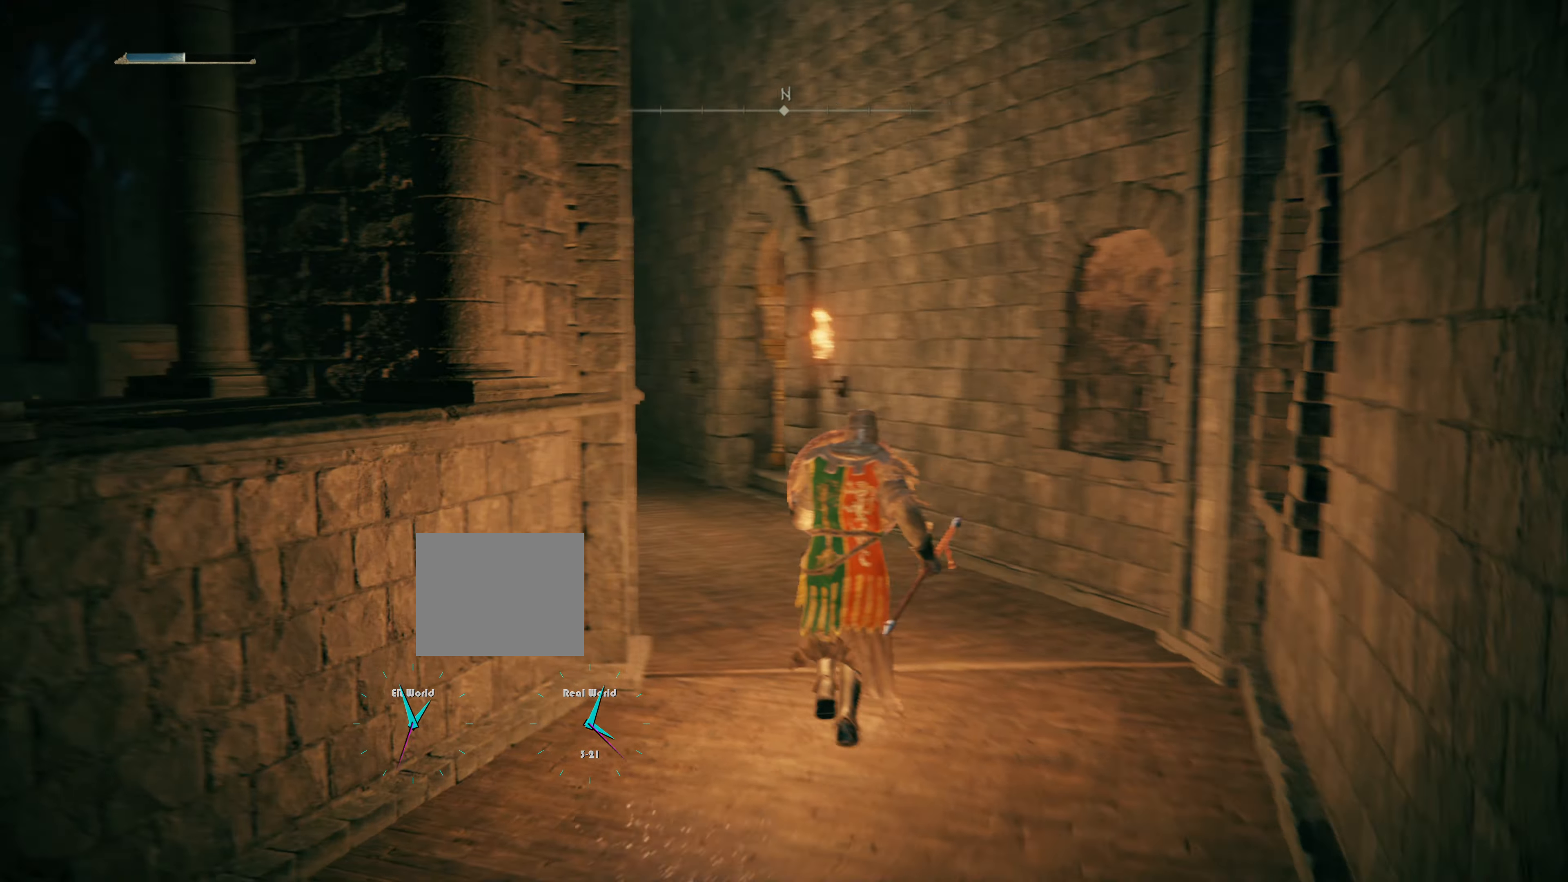
{"buttons": ["L1"], "left_stick": "up", "right_stick": "center", "events": [[117, "right_stick", "center"]]}
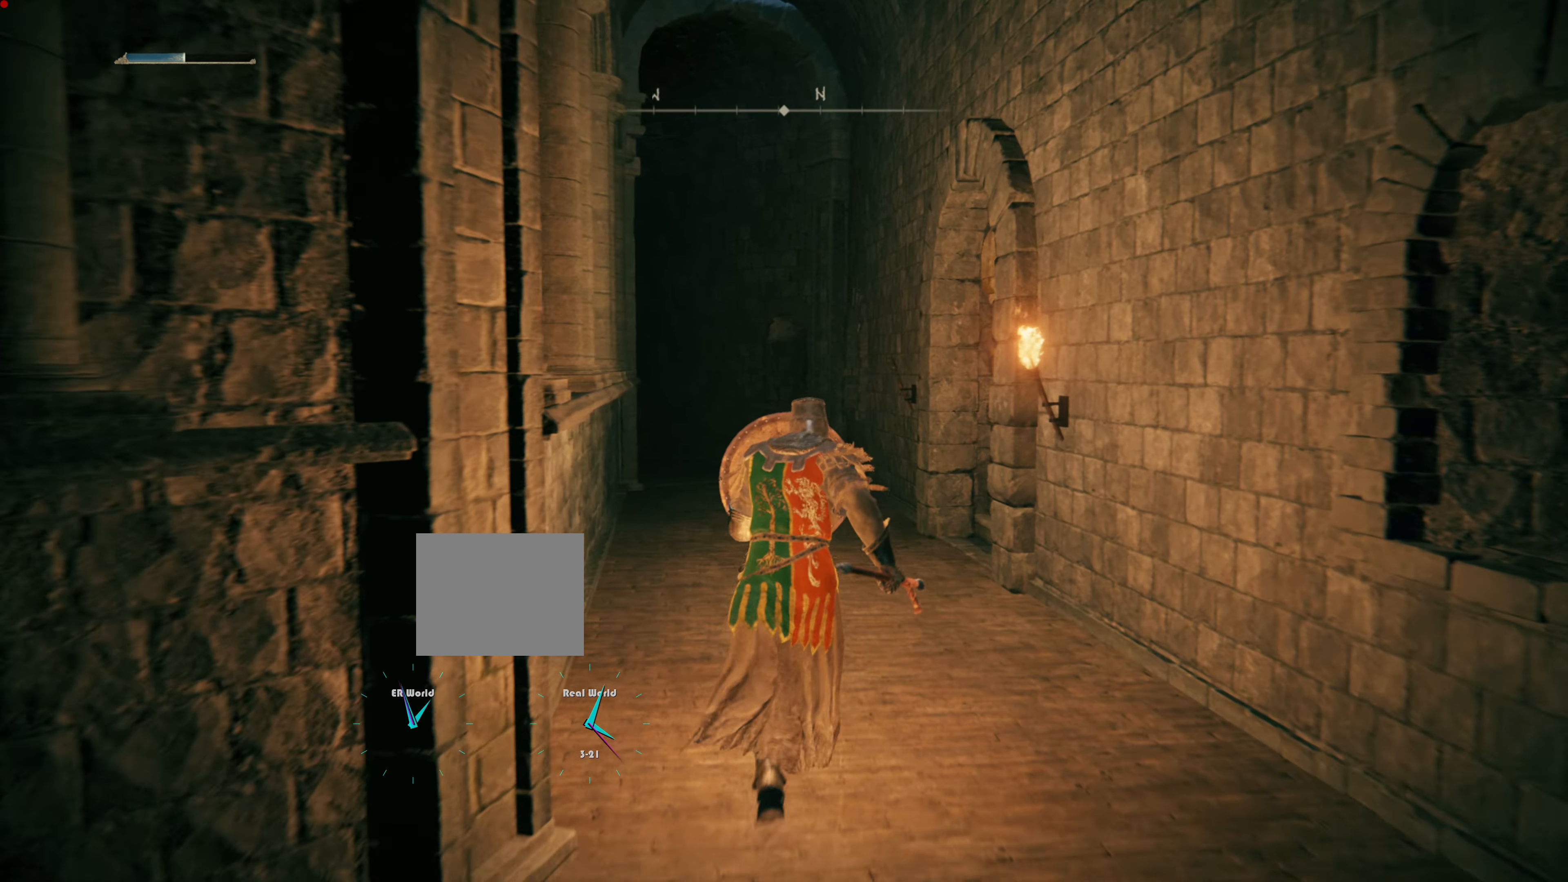
{"buttons": ["L1"], "left_stick": "up", "right_stick": "right", "events": [[34, "right_stick", "left"], [201, "right_stick", "center"], [468, "right_stick", "right"]]}
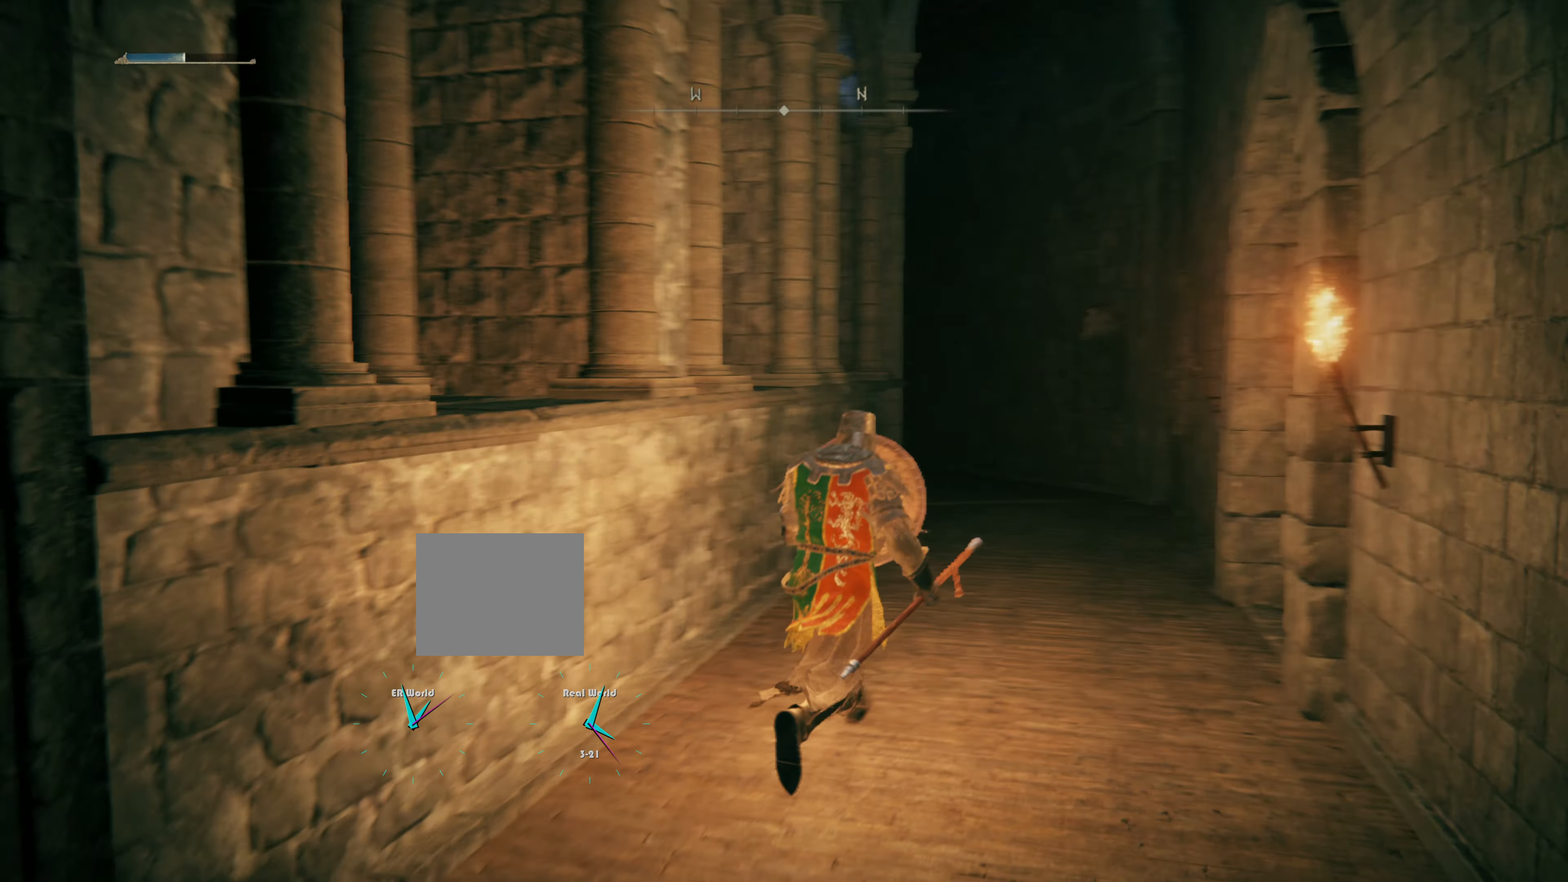
{"buttons": ["L1"], "left_stick": "up", "right_stick": "center", "events": [[183, "right_stick", "center"]]}
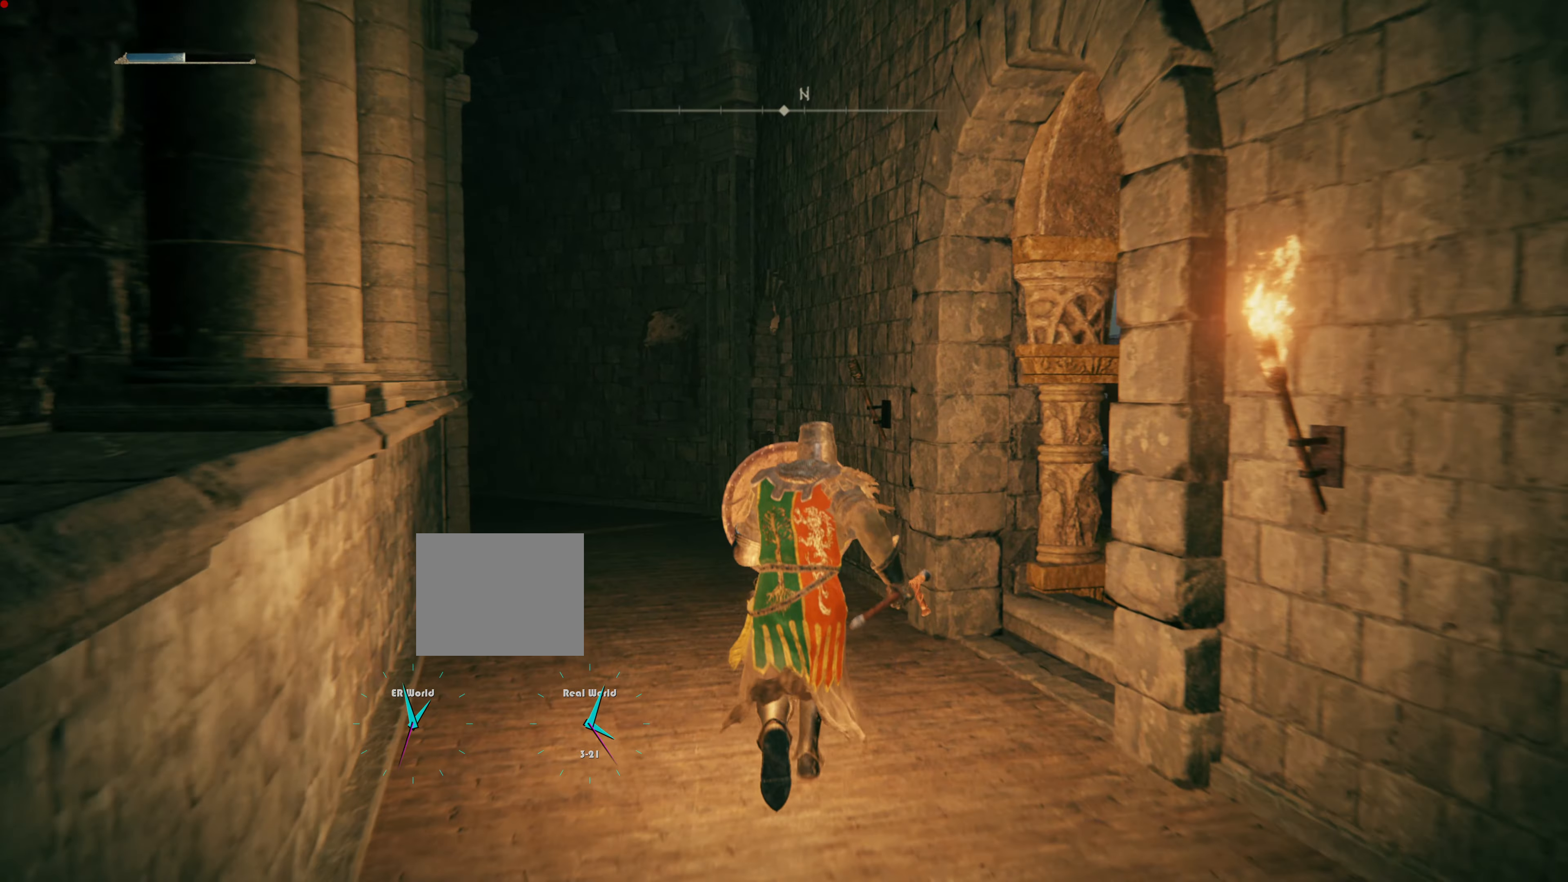
{"buttons": ["L1"], "left_stick": "center", "right_stick": "down-right"}
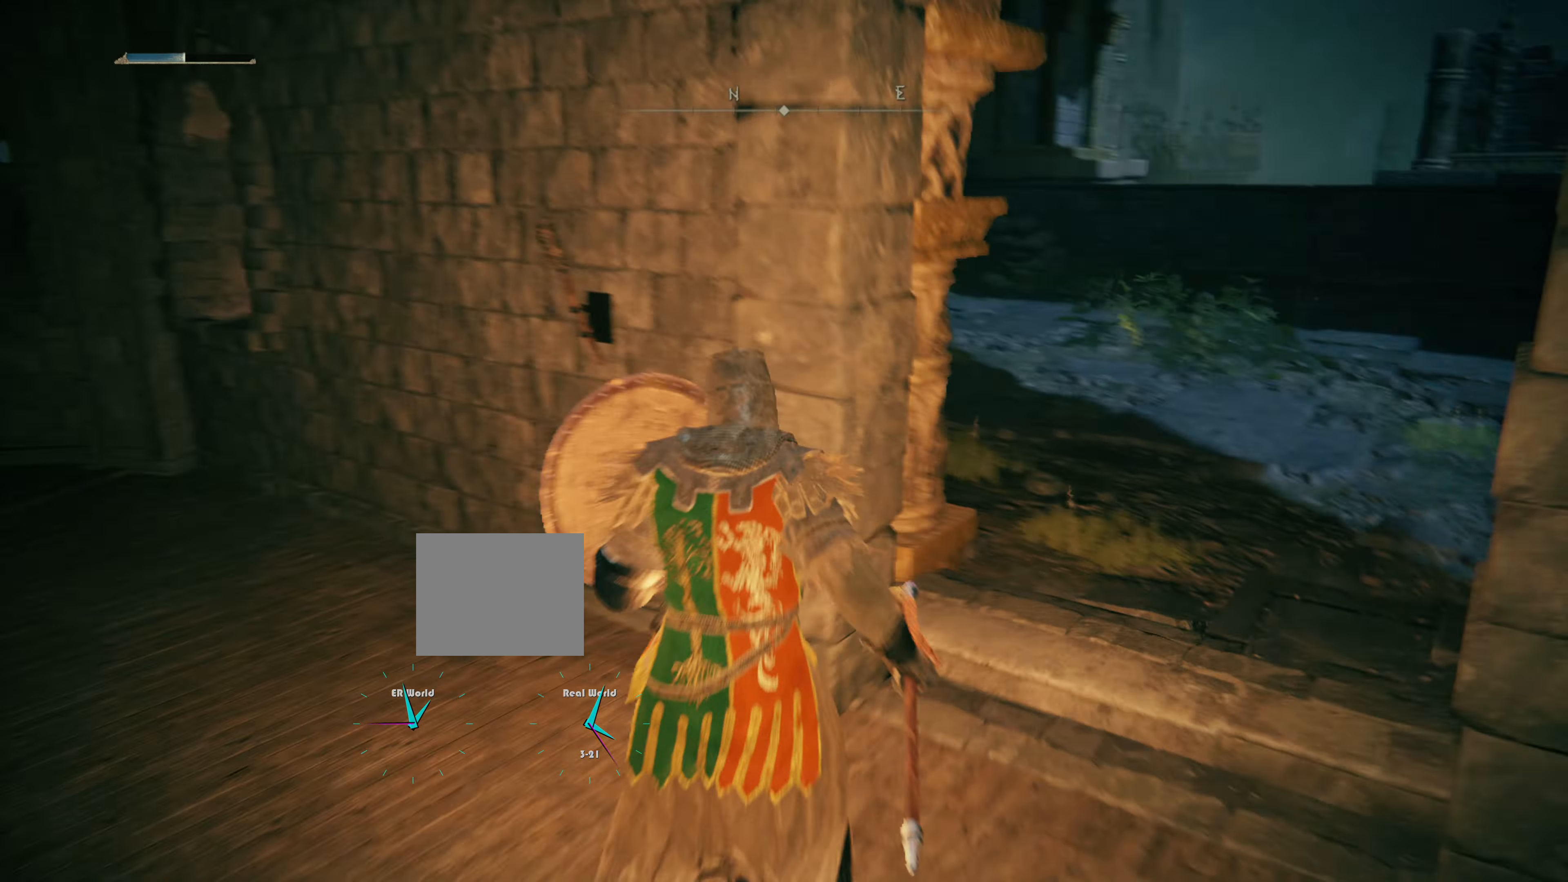
{"buttons": ["L1"], "left_stick": "up-right", "right_stick": "center", "events": [[67, "right_stick", "center"], [417, "left_stick", "up-right"]]}